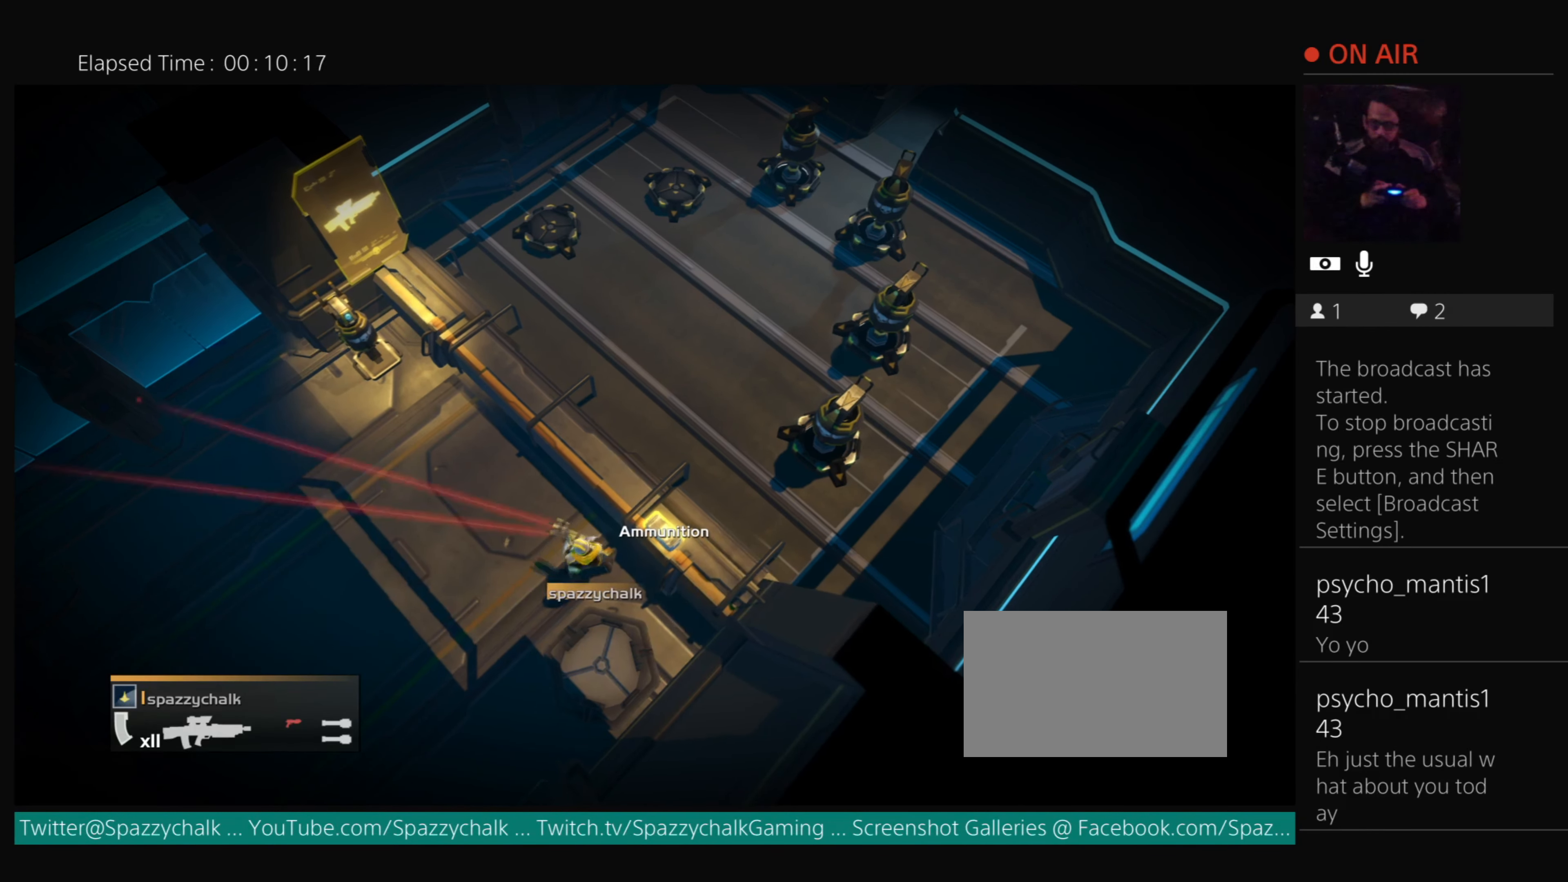
Gameplay with a controller (PlayStation layout); each line is a JSON object with the inputs held at the frame after it. "events" lists button and stick changes between this image and that frame as [ms after this image, input, new state], when the widget could be followed in between. Not read: left_stick right_stick.
{"buttons": [], "events": [[283, "R2", "up"]]}
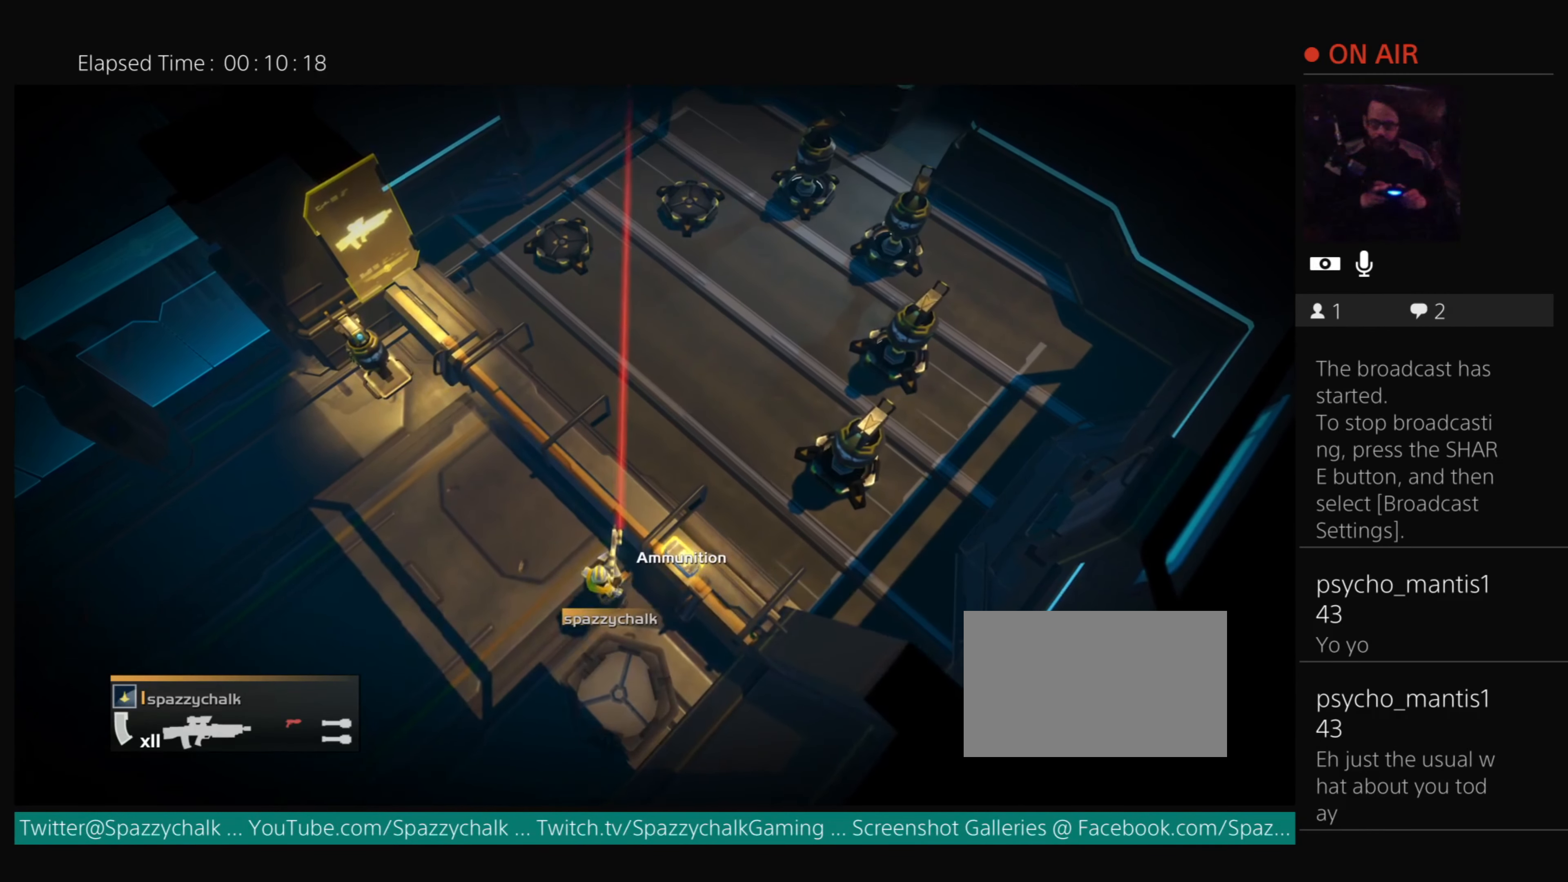
{"buttons": ["R2"], "events": [[284, "R2", "down"]]}
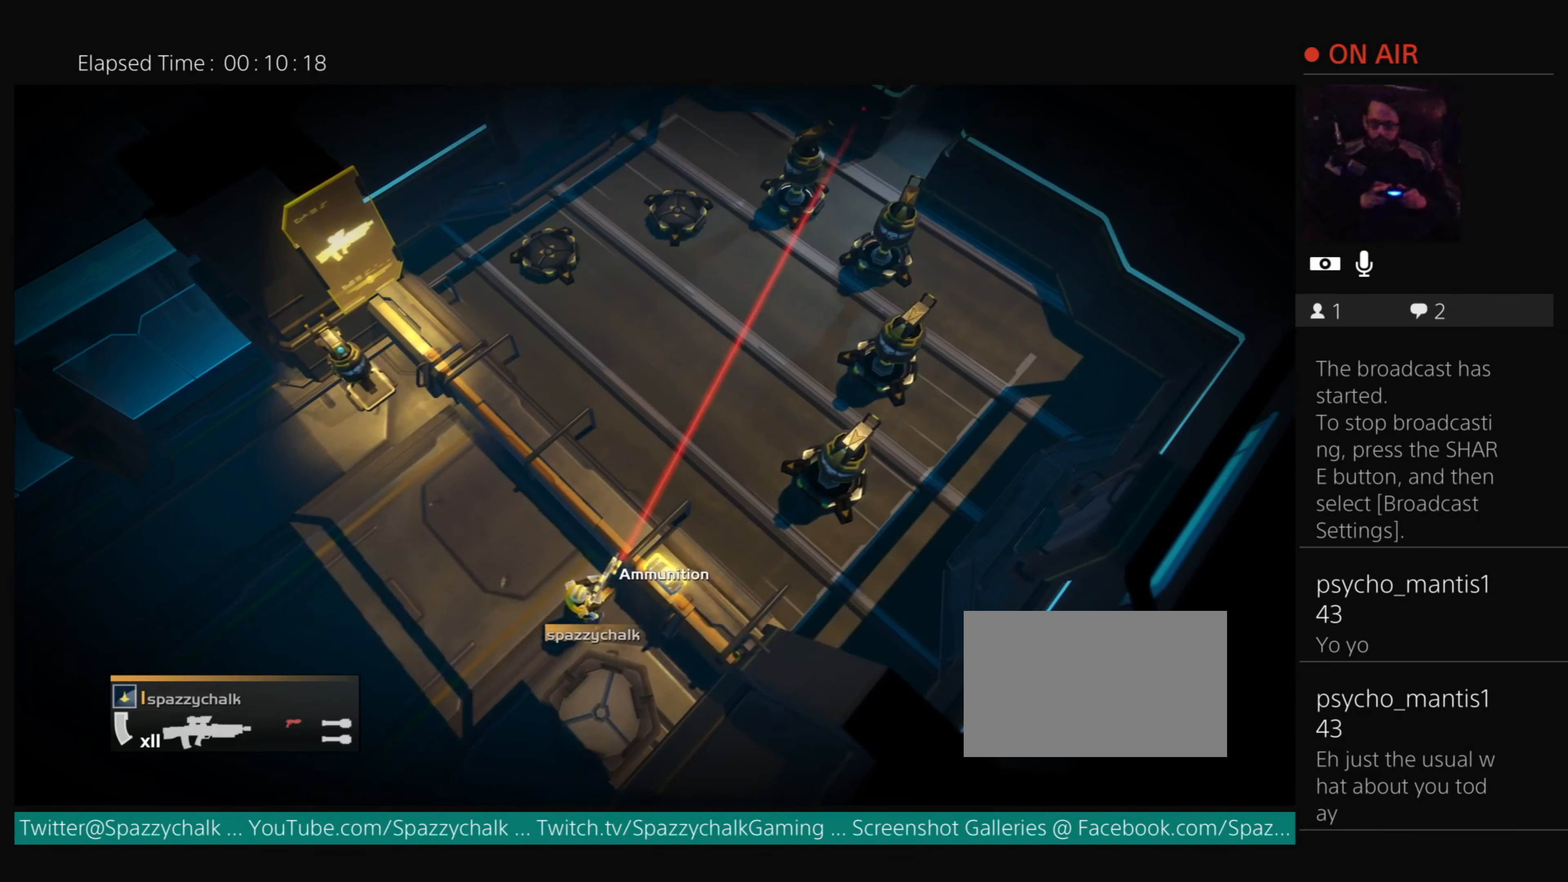
{"buttons": [], "events": [[283, "R2", "up"]]}
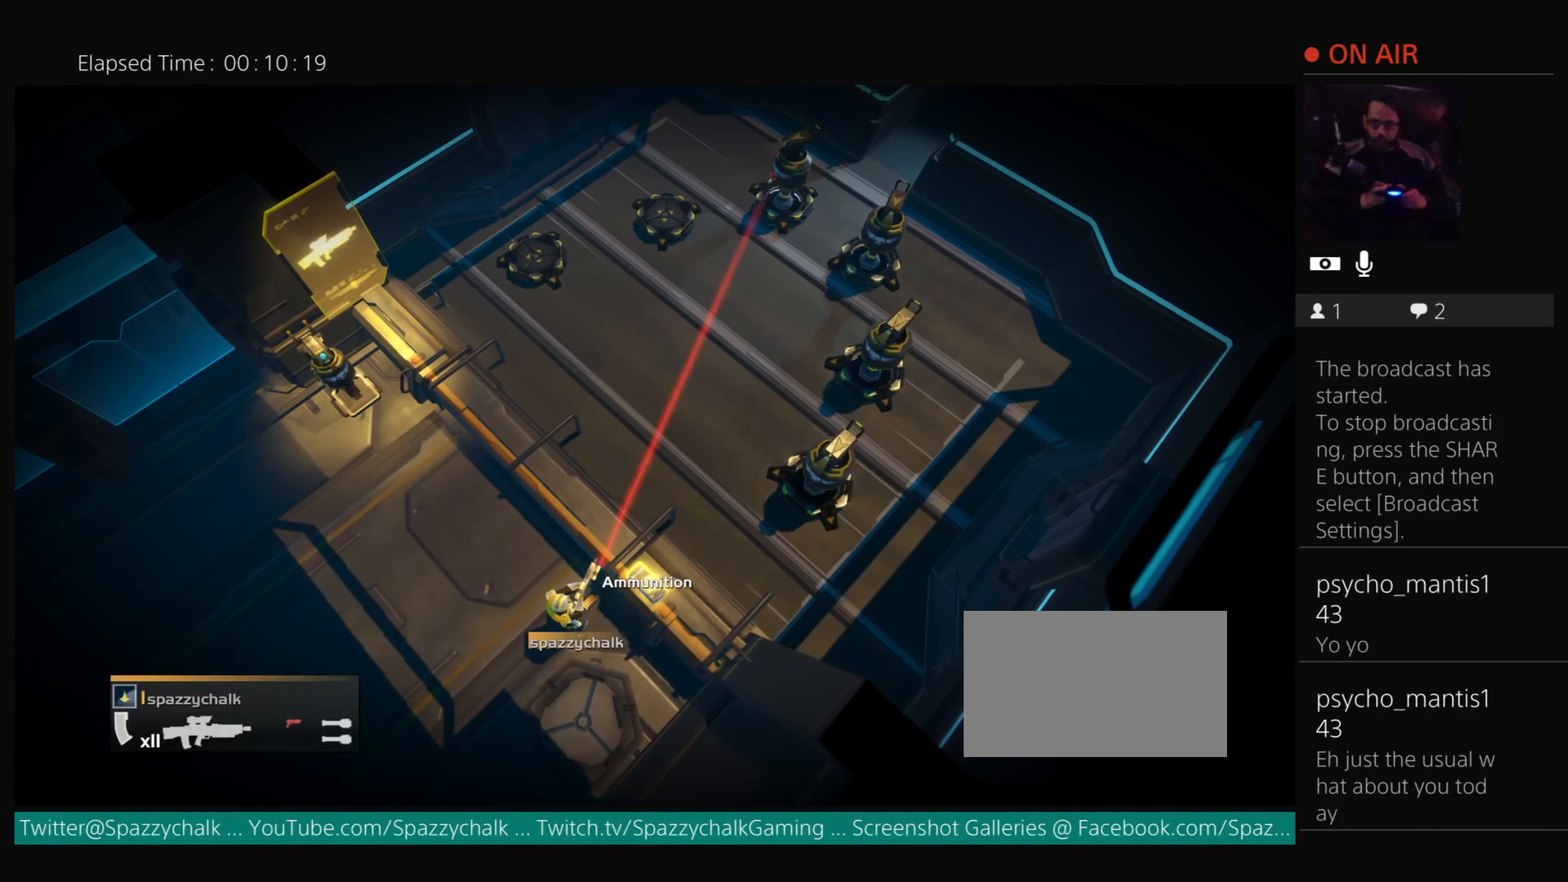
{"buttons": ["R2"], "events": [[284, "R2", "down"]]}
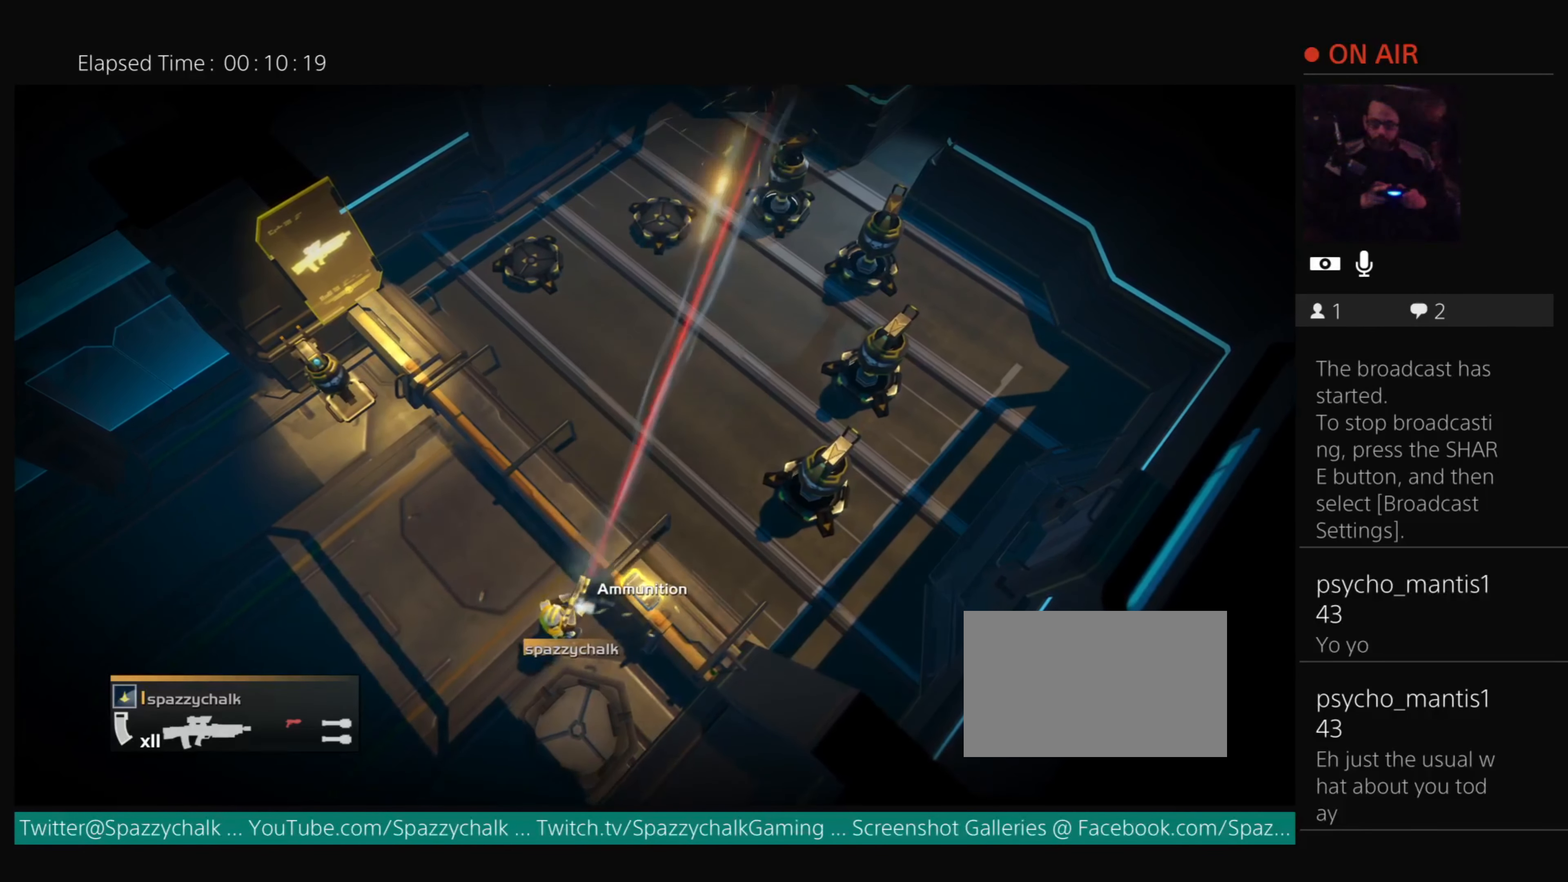
{"buttons": [], "events": [[283, "R2", "up"]]}
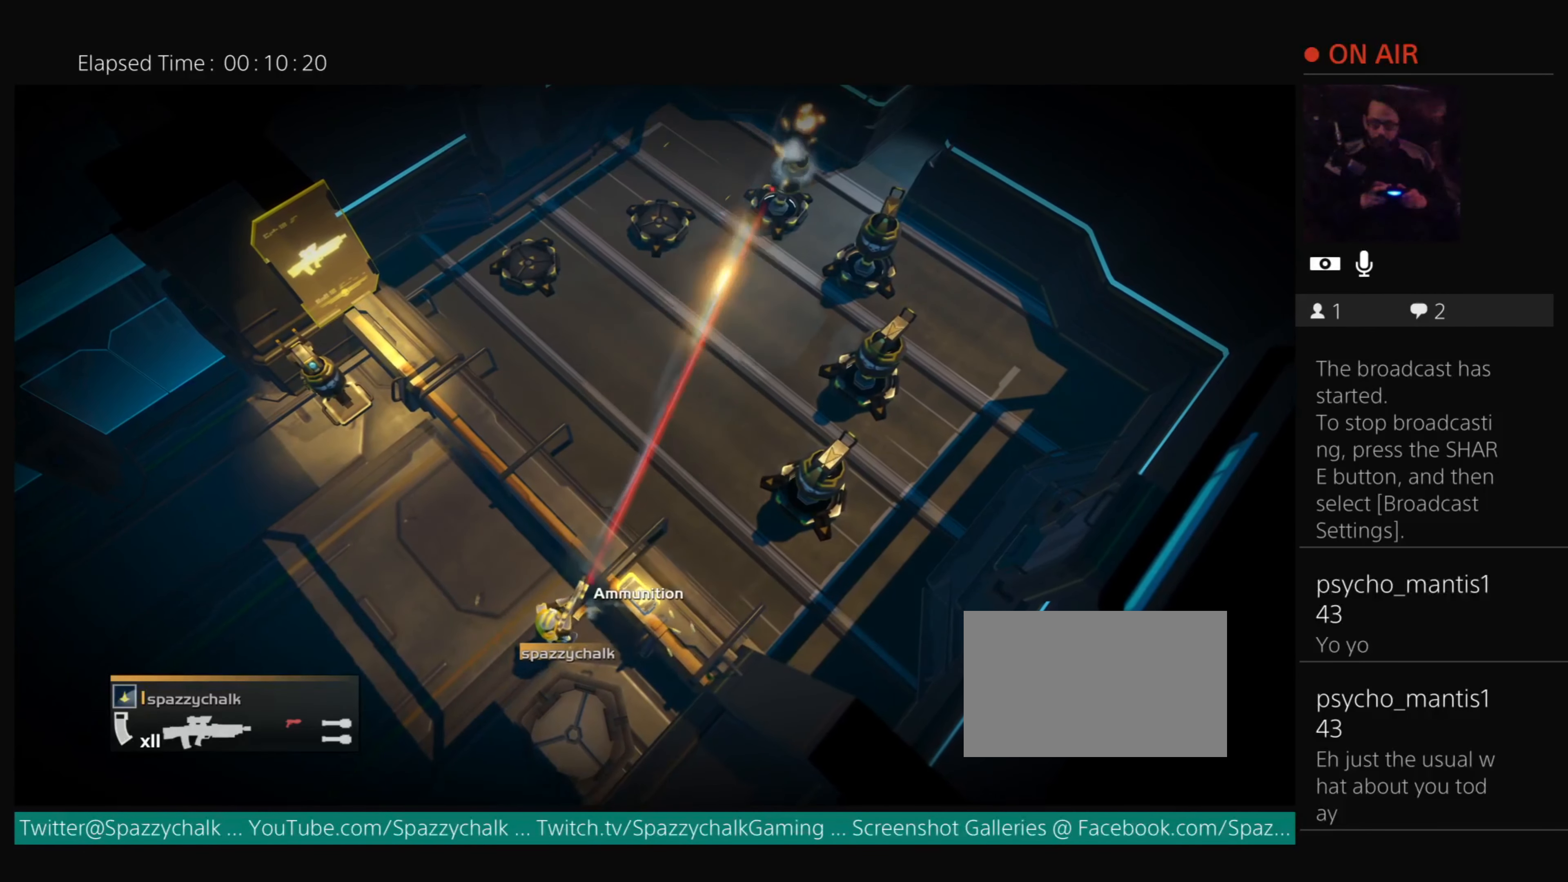
{"buttons": ["R2"], "events": [[284, "R2", "down"]]}
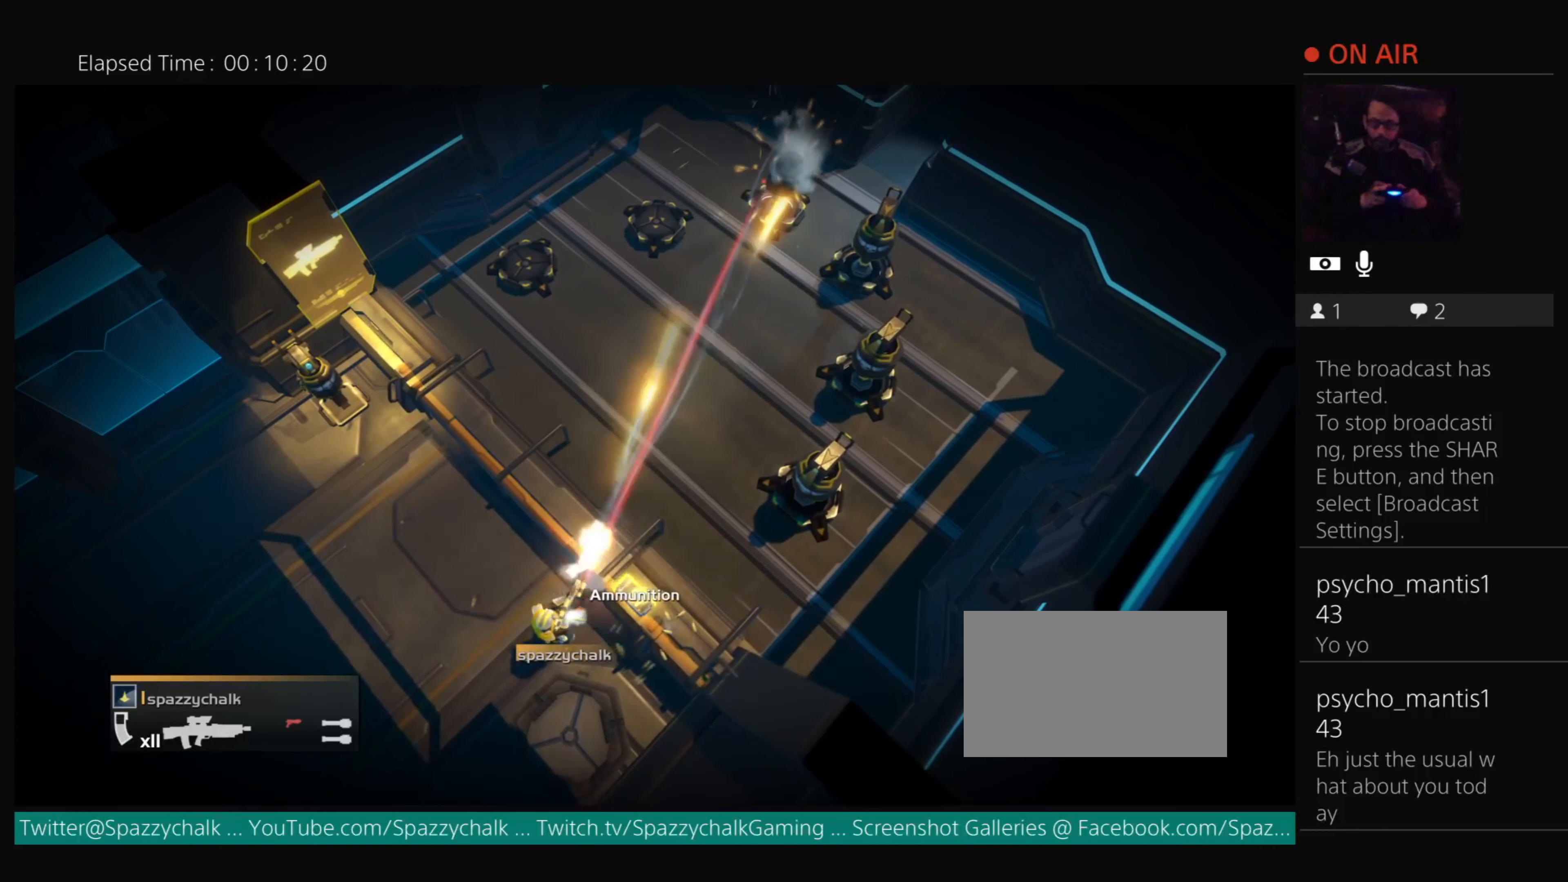
{"buttons": [], "events": [[284, "R2", "up"]]}
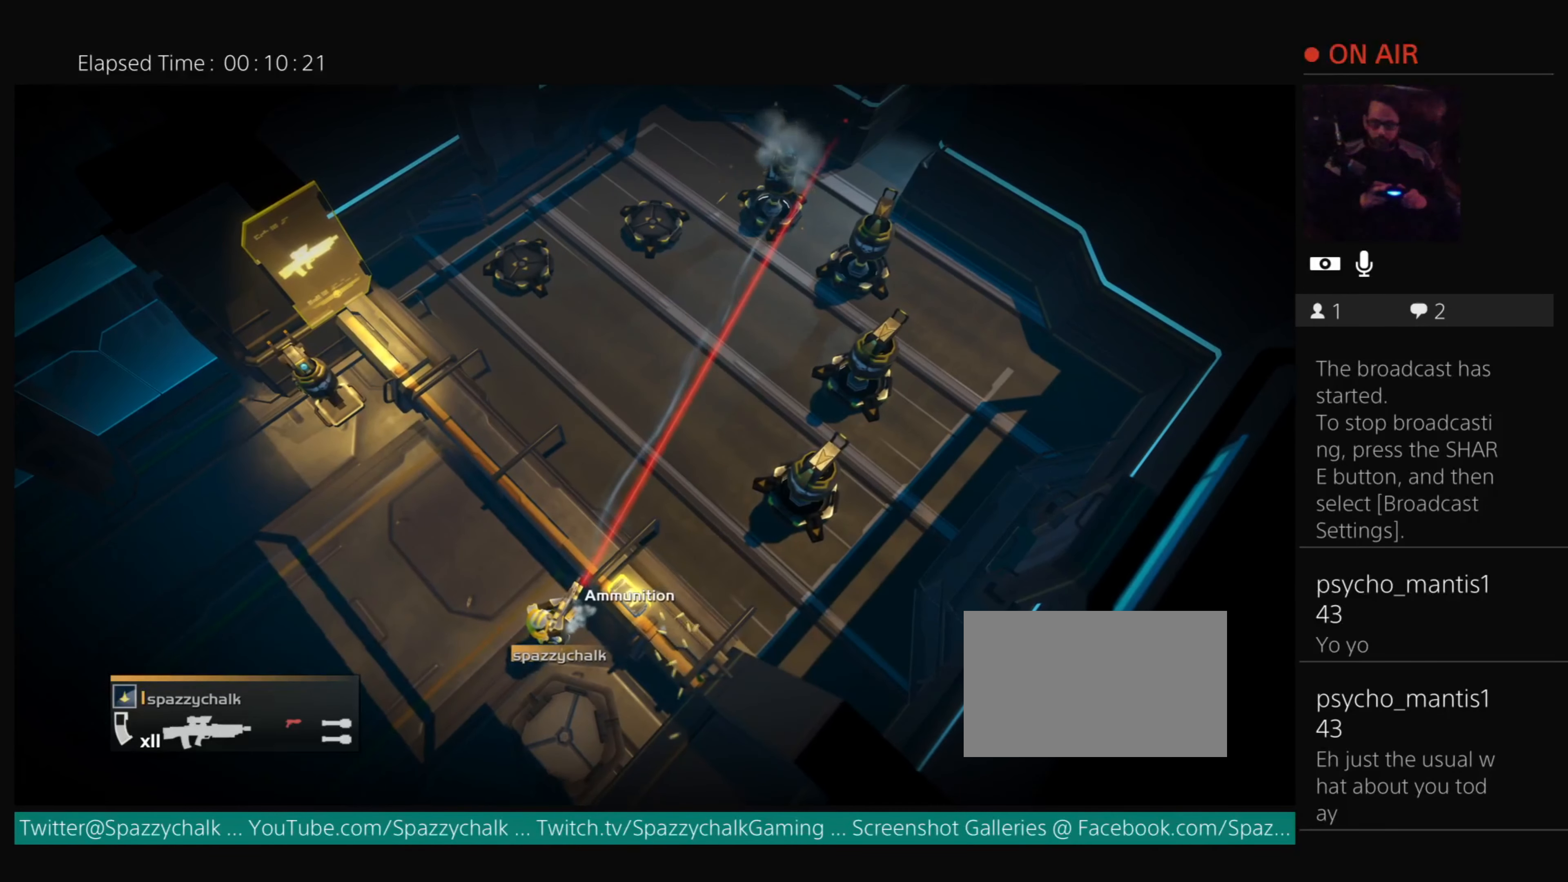
{"buttons": ["R2"], "events": [[283, "R2", "down"]]}
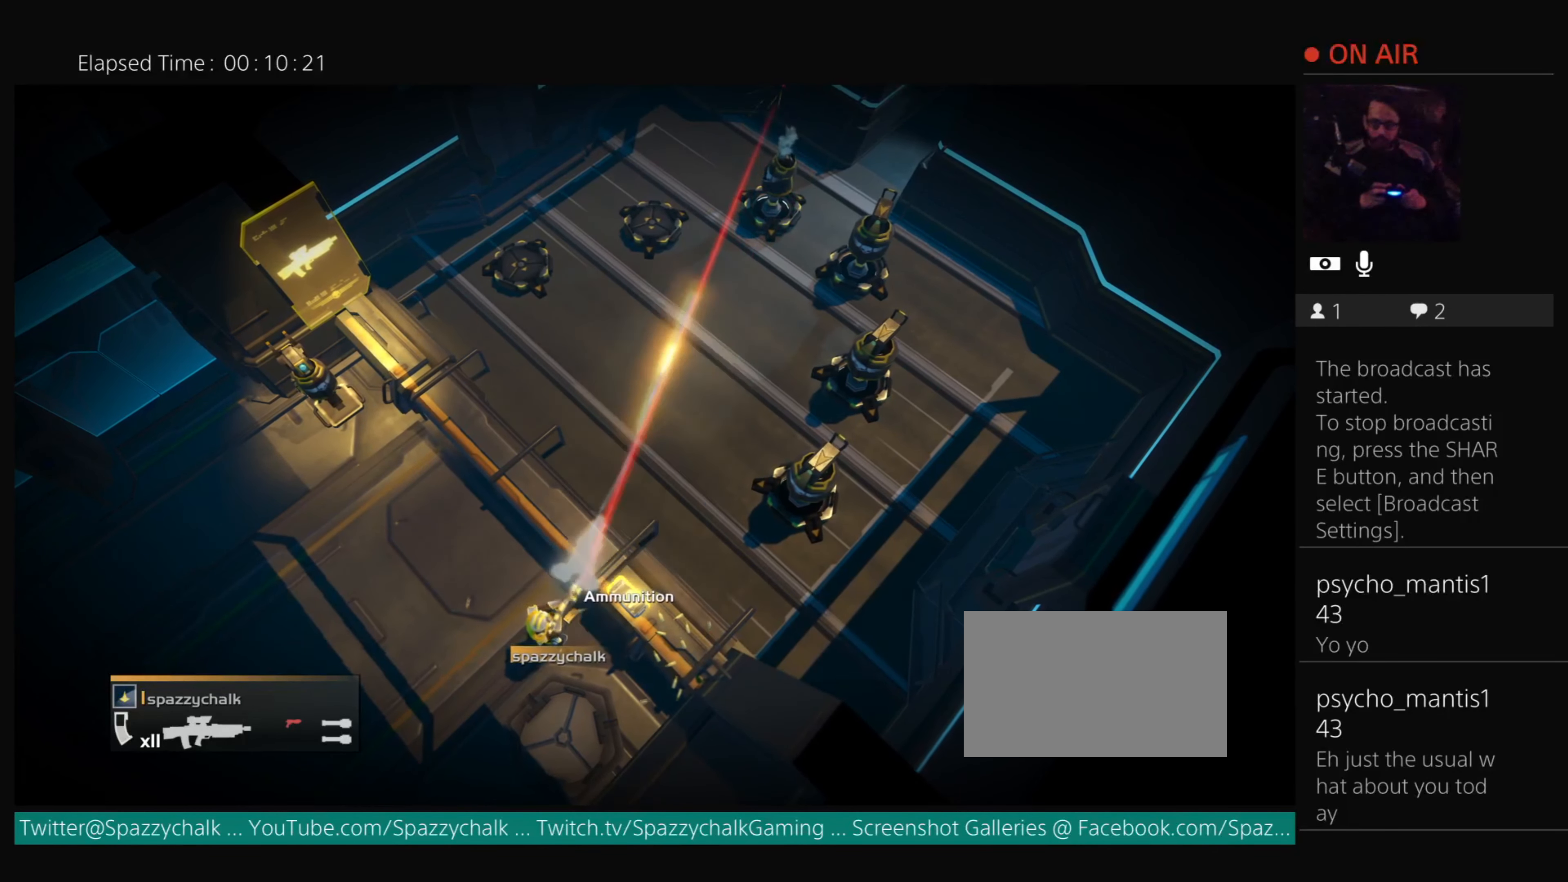
{"buttons": [], "events": [[284, "R2", "up"]]}
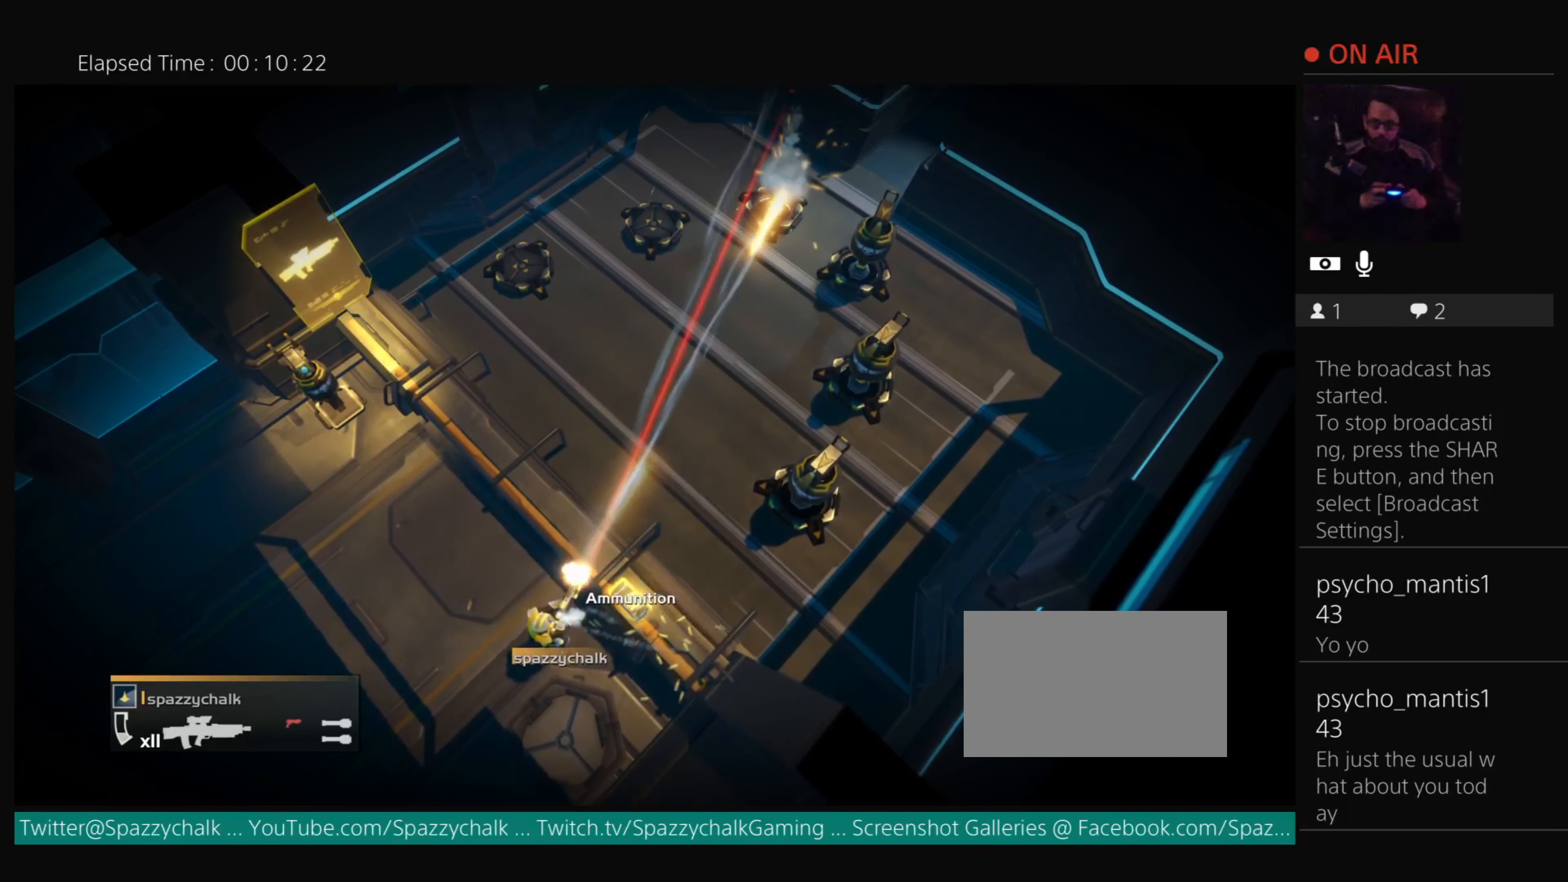
{"buttons": ["R2"], "events": [[283, "R2", "down"]]}
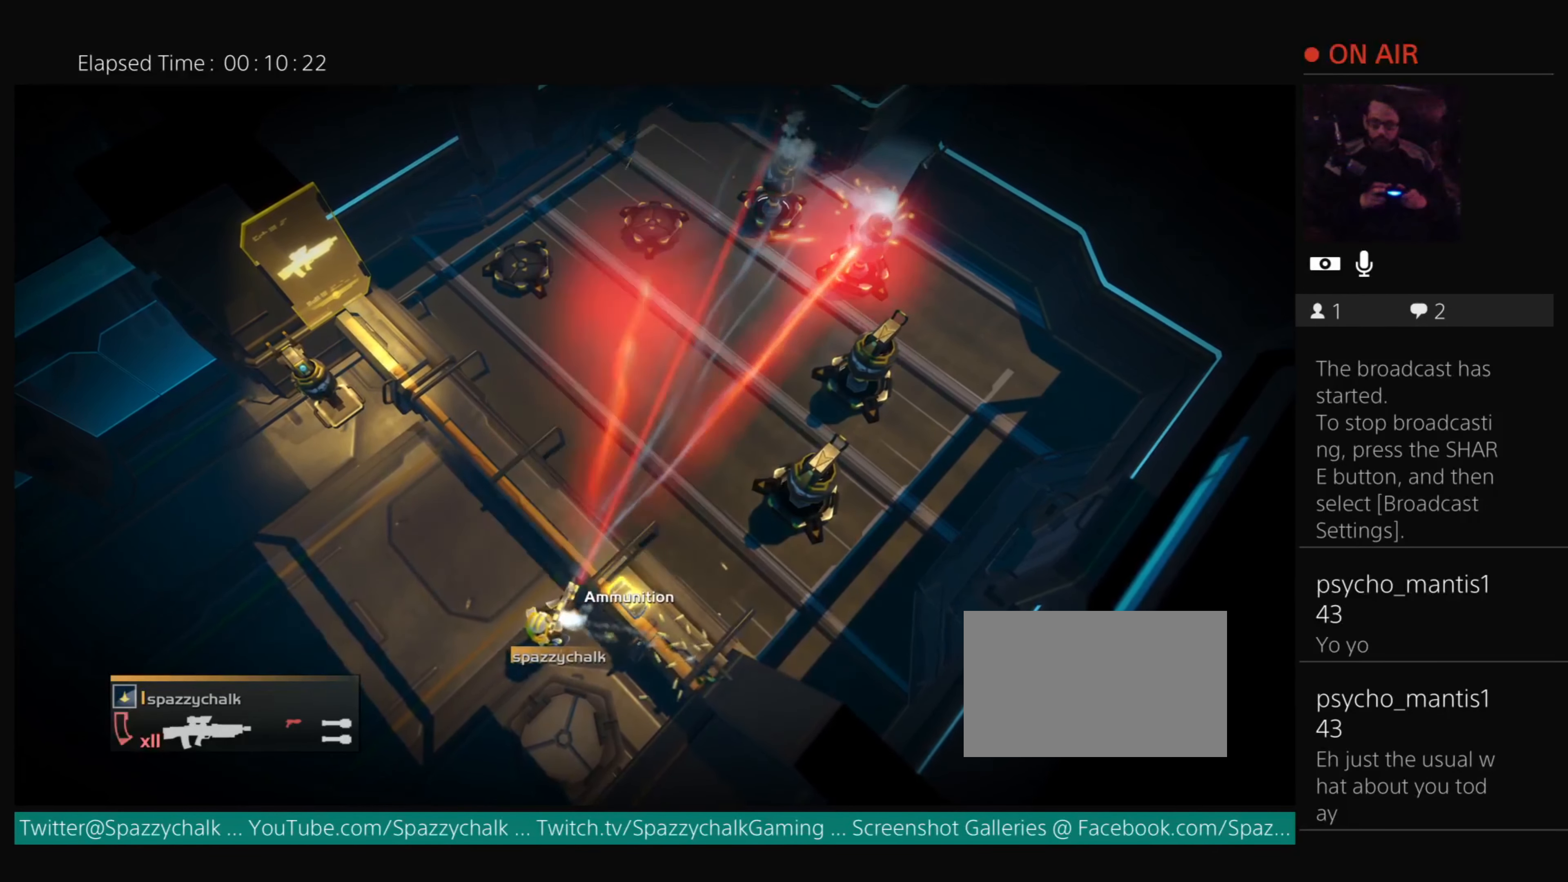
{"buttons": [], "events": [[284, "R2", "up"]]}
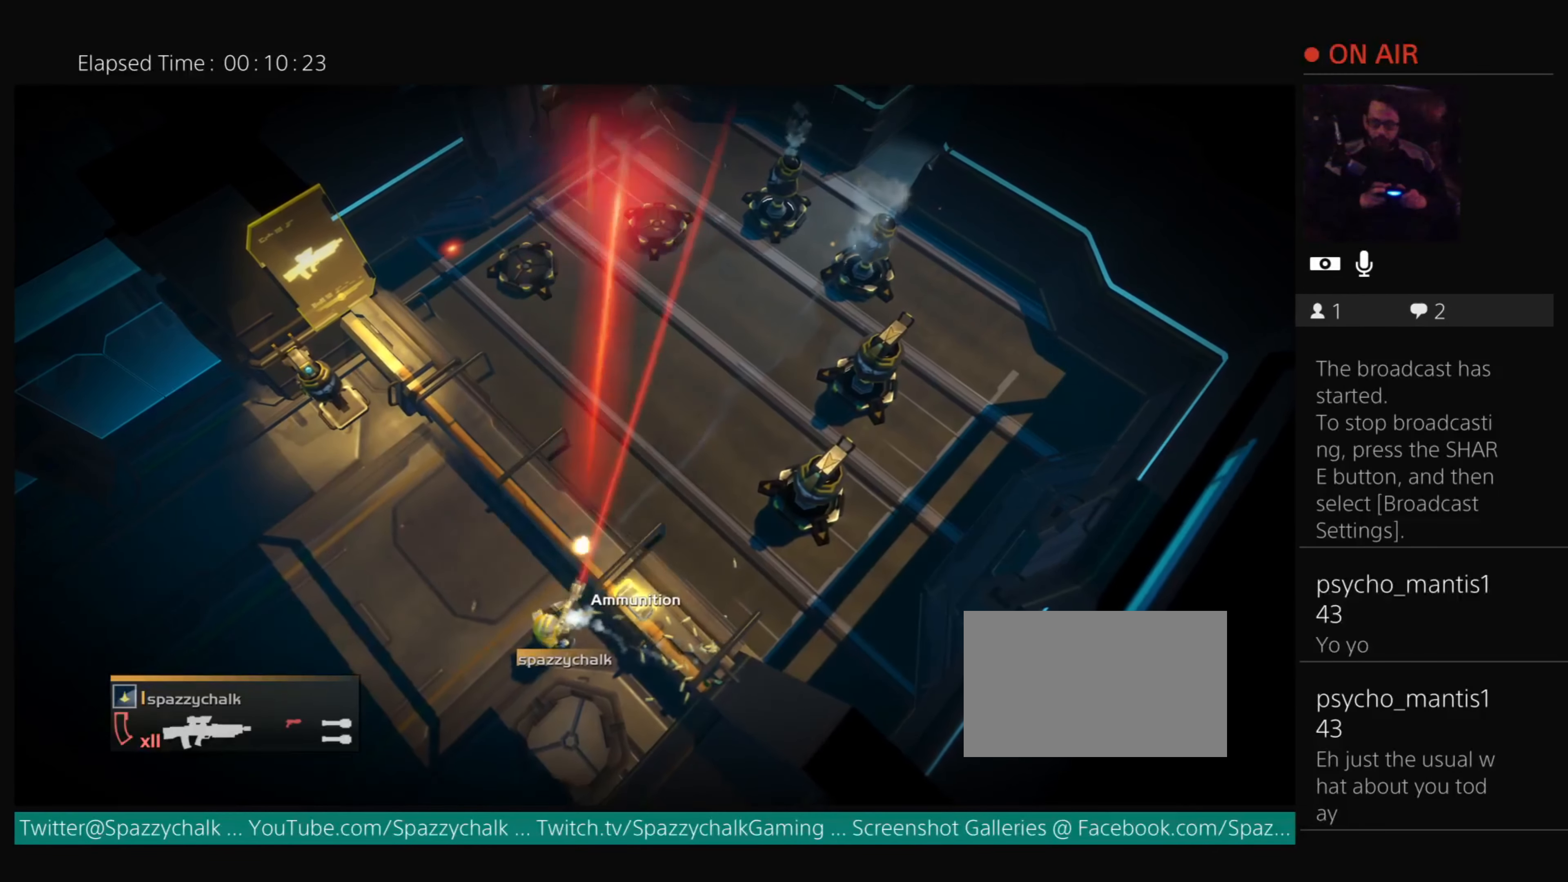
{"buttons": ["R2"], "events": [[283, "R2", "down"]]}
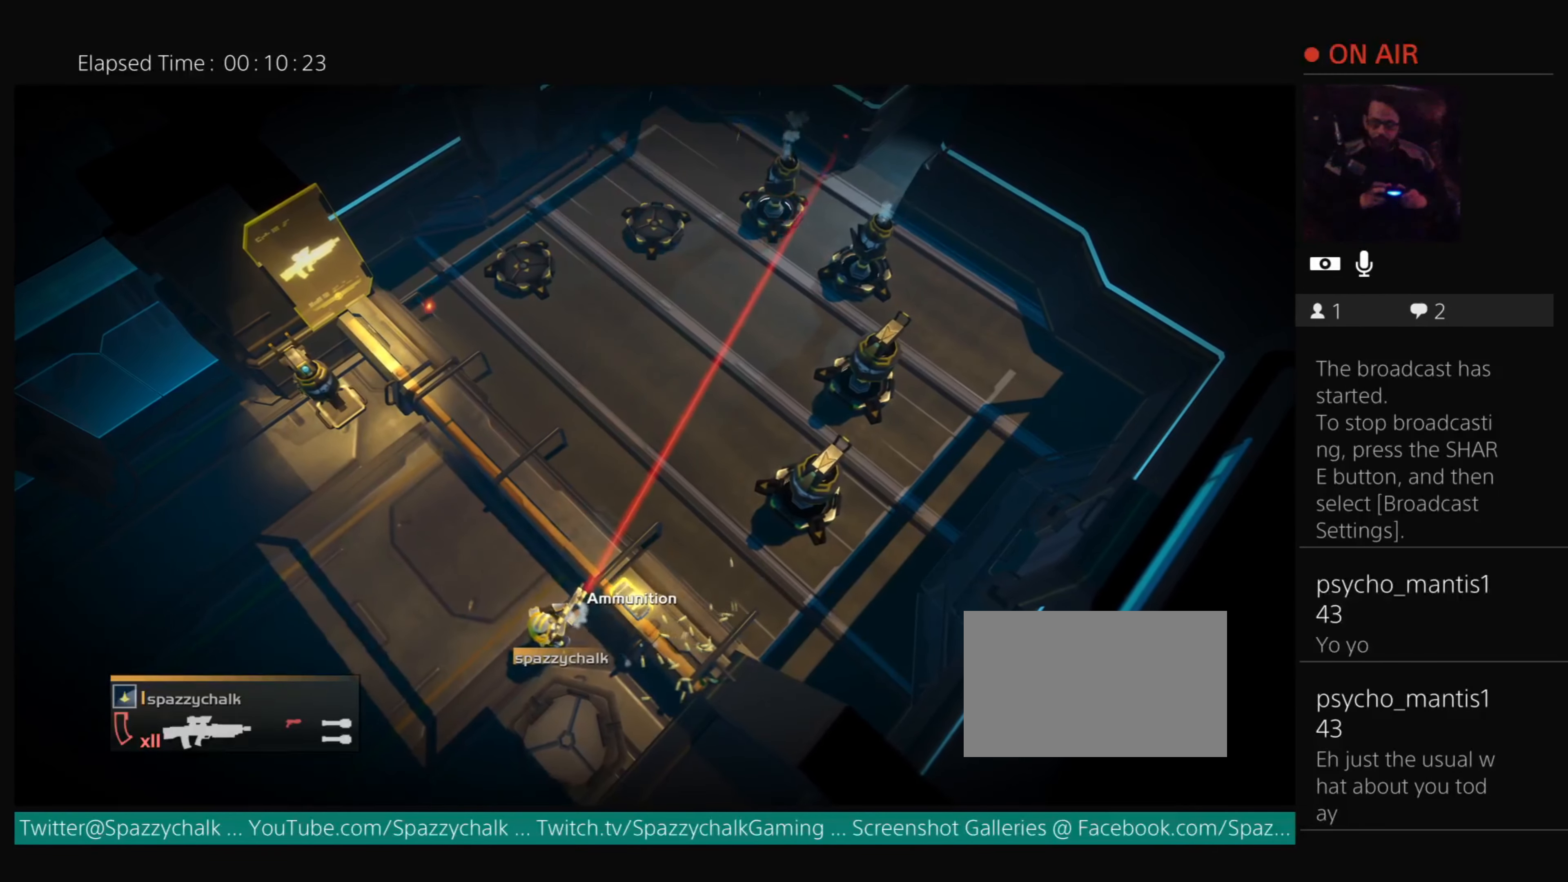
{"buttons": [], "events": [[284, "R2", "up"]]}
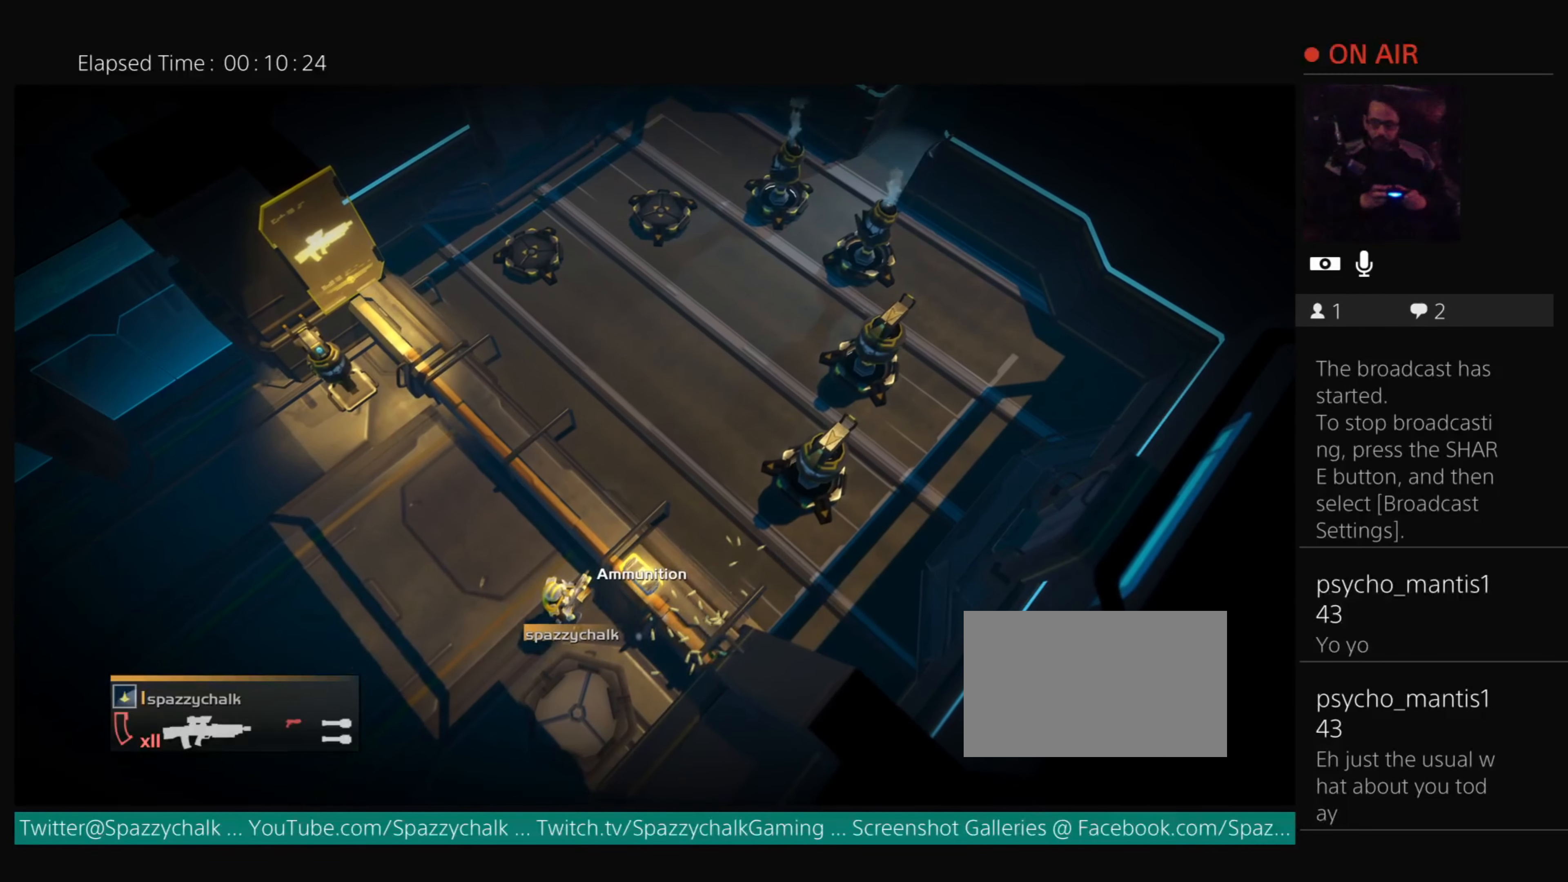
{"buttons": ["R2"], "events": [[283, "R2", "down"]]}
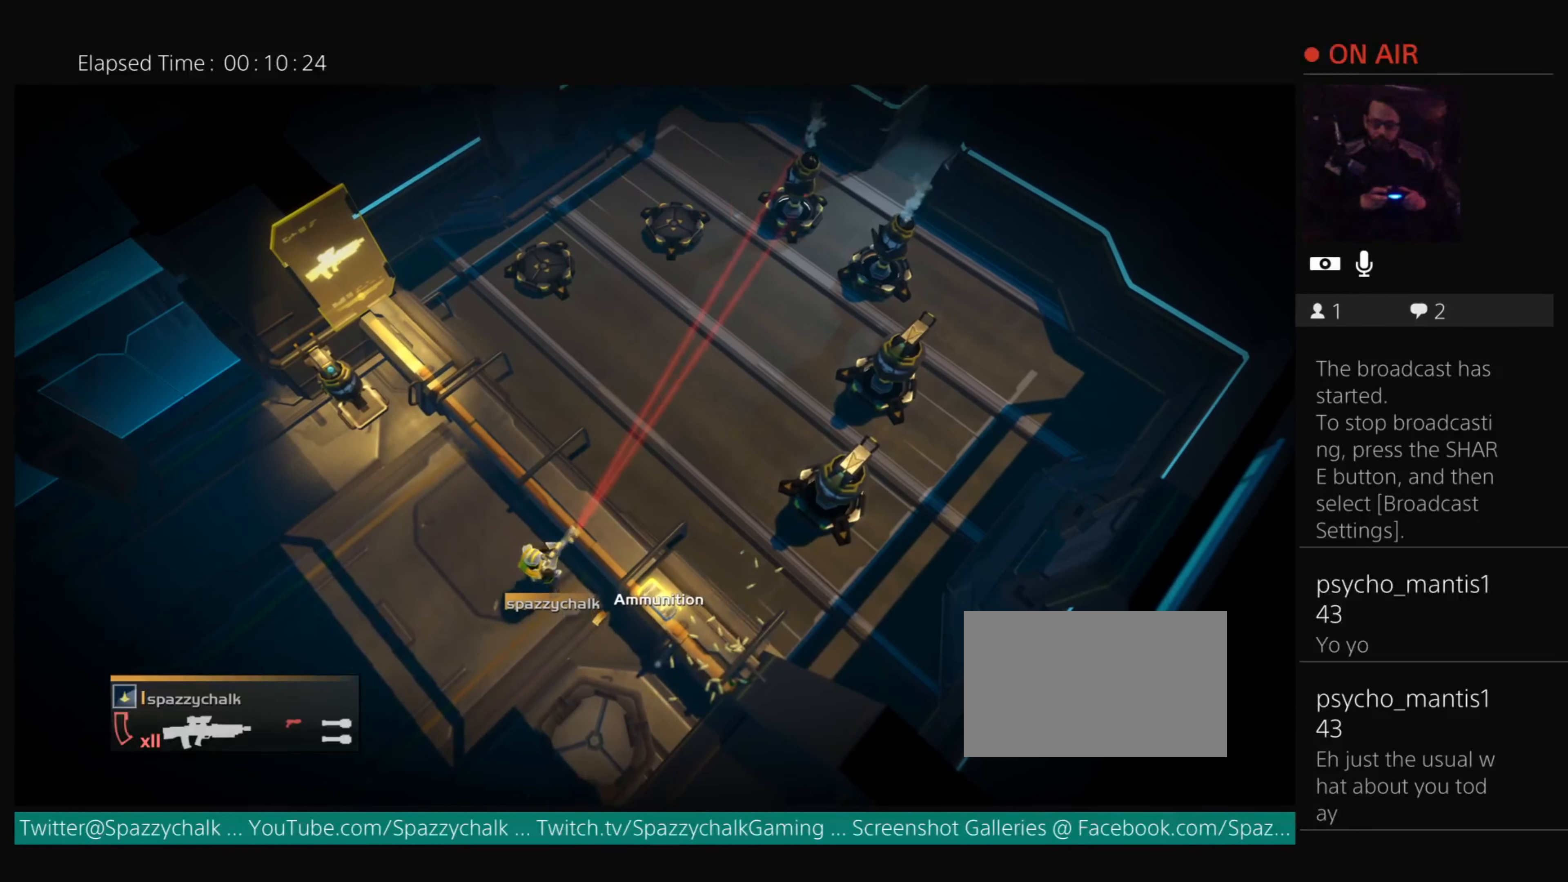
{"buttons": [], "events": [[284, "R2", "up"]]}
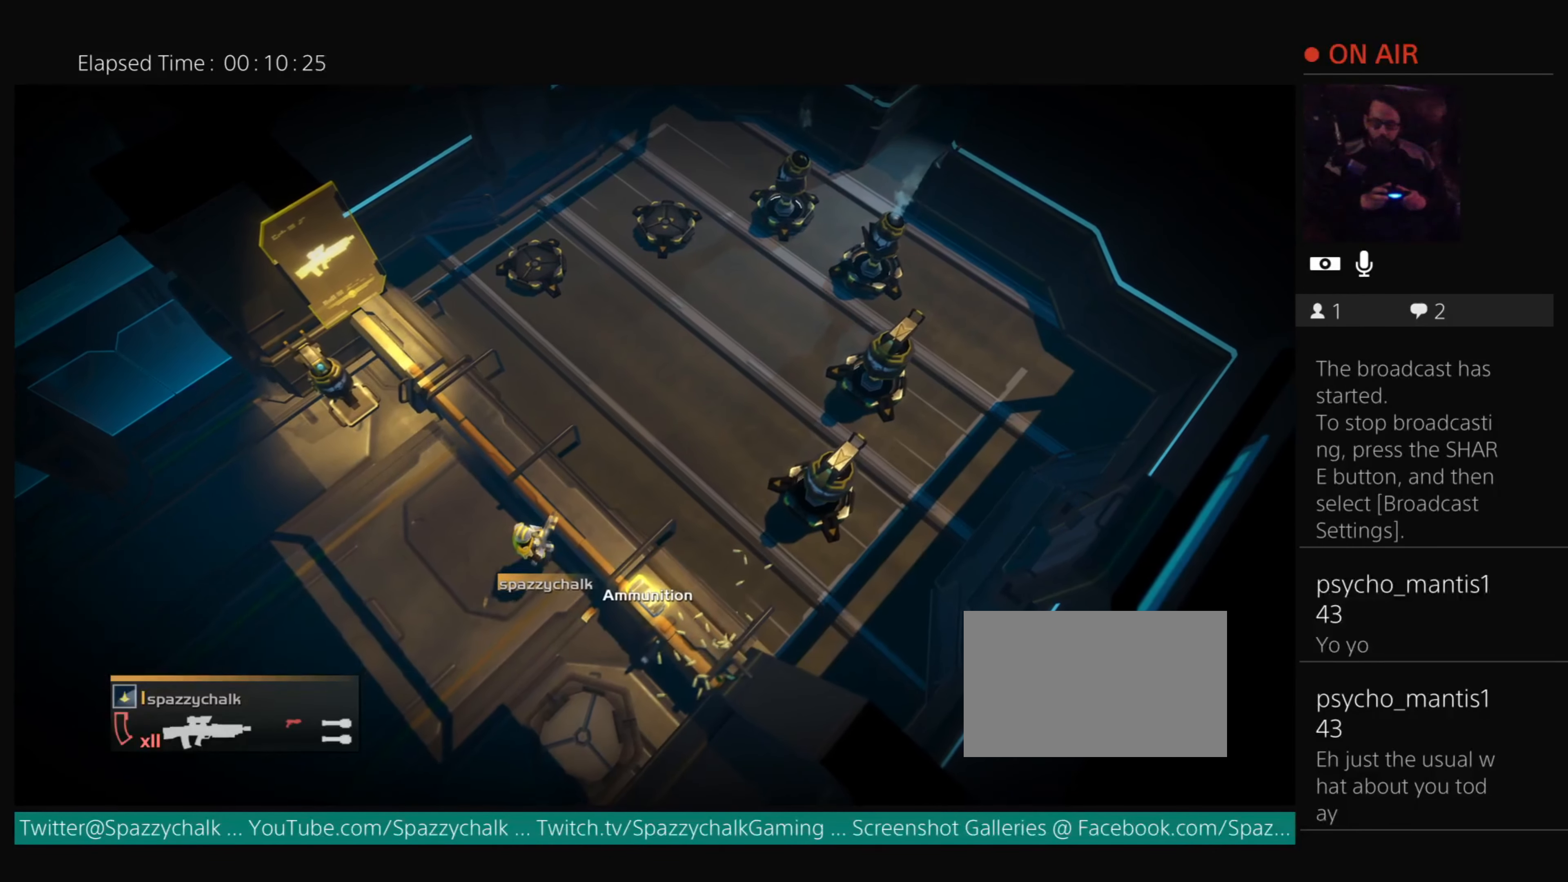
{"buttons": ["R2"], "events": [[283, "R2", "down"]]}
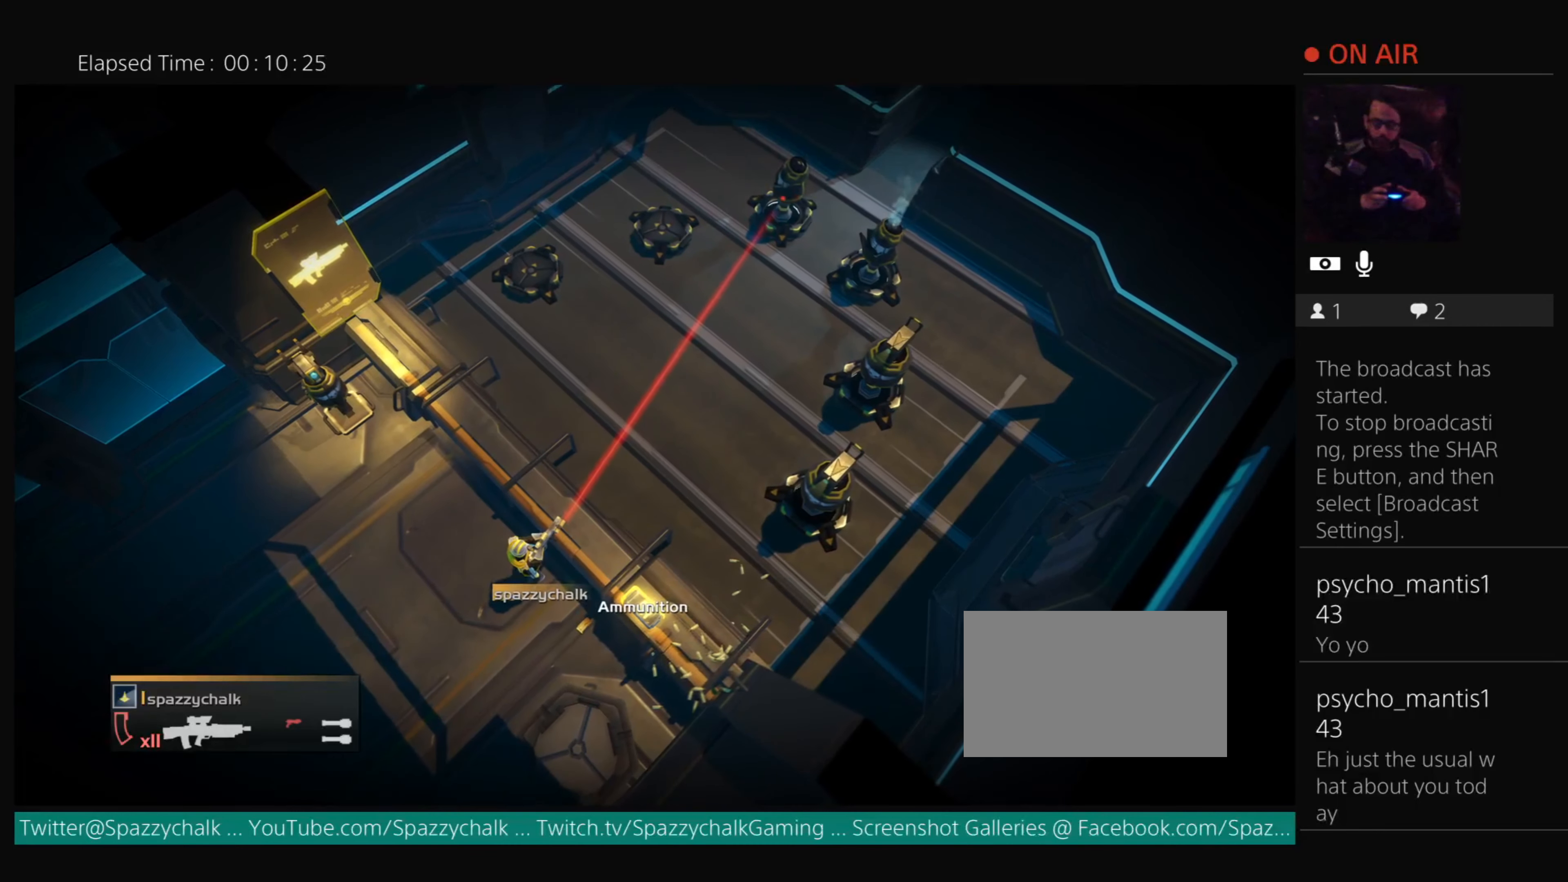
{"buttons": [], "events": [[284, "R2", "up"]]}
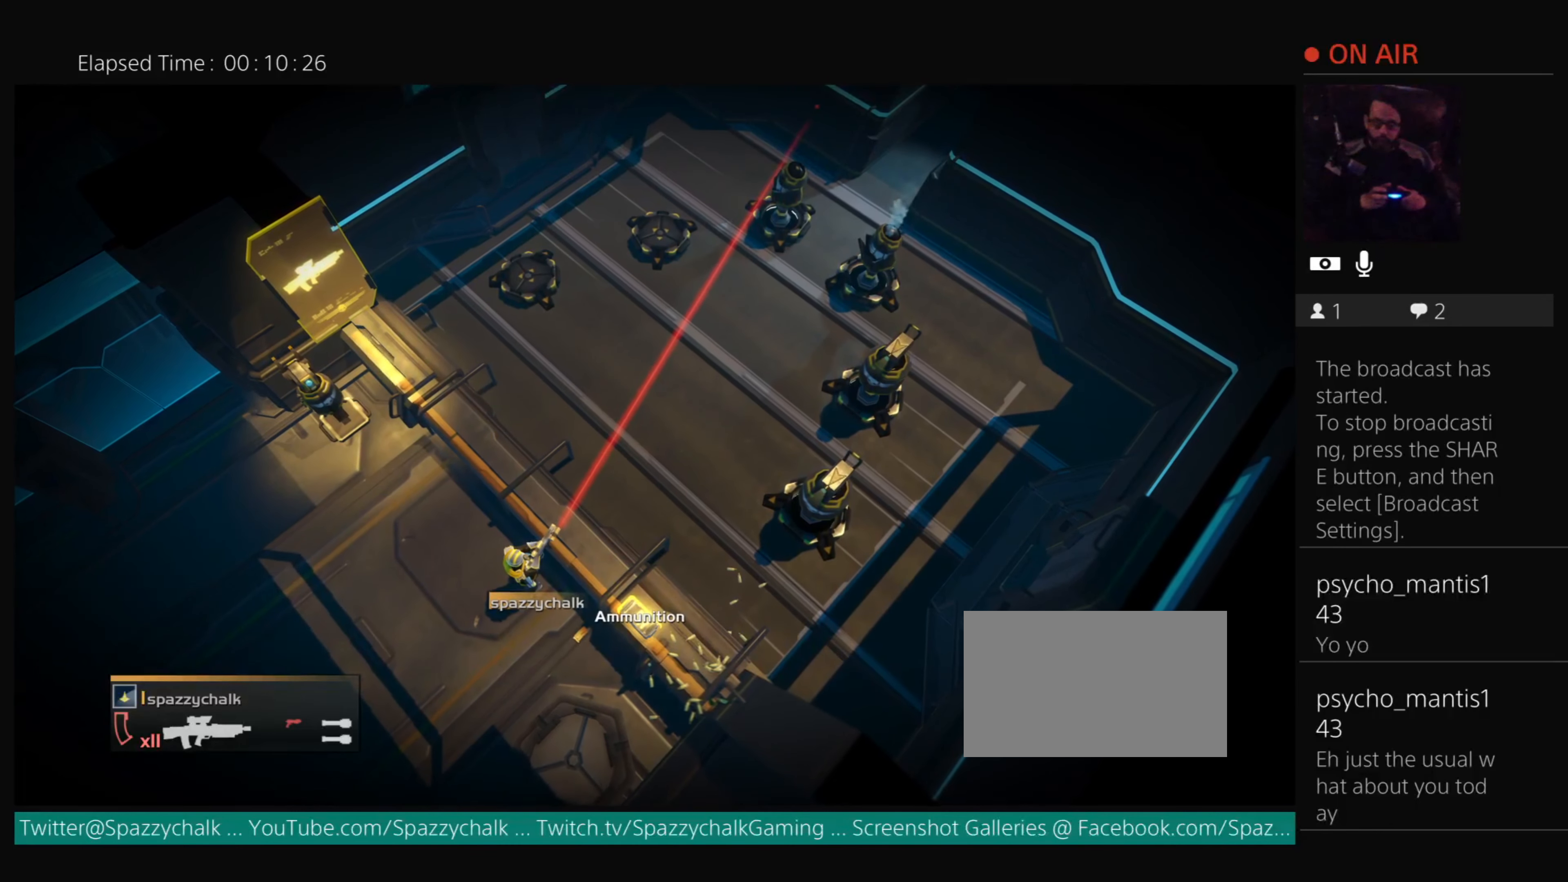
{"buttons": ["R2"], "events": [[283, "R2", "down"]]}
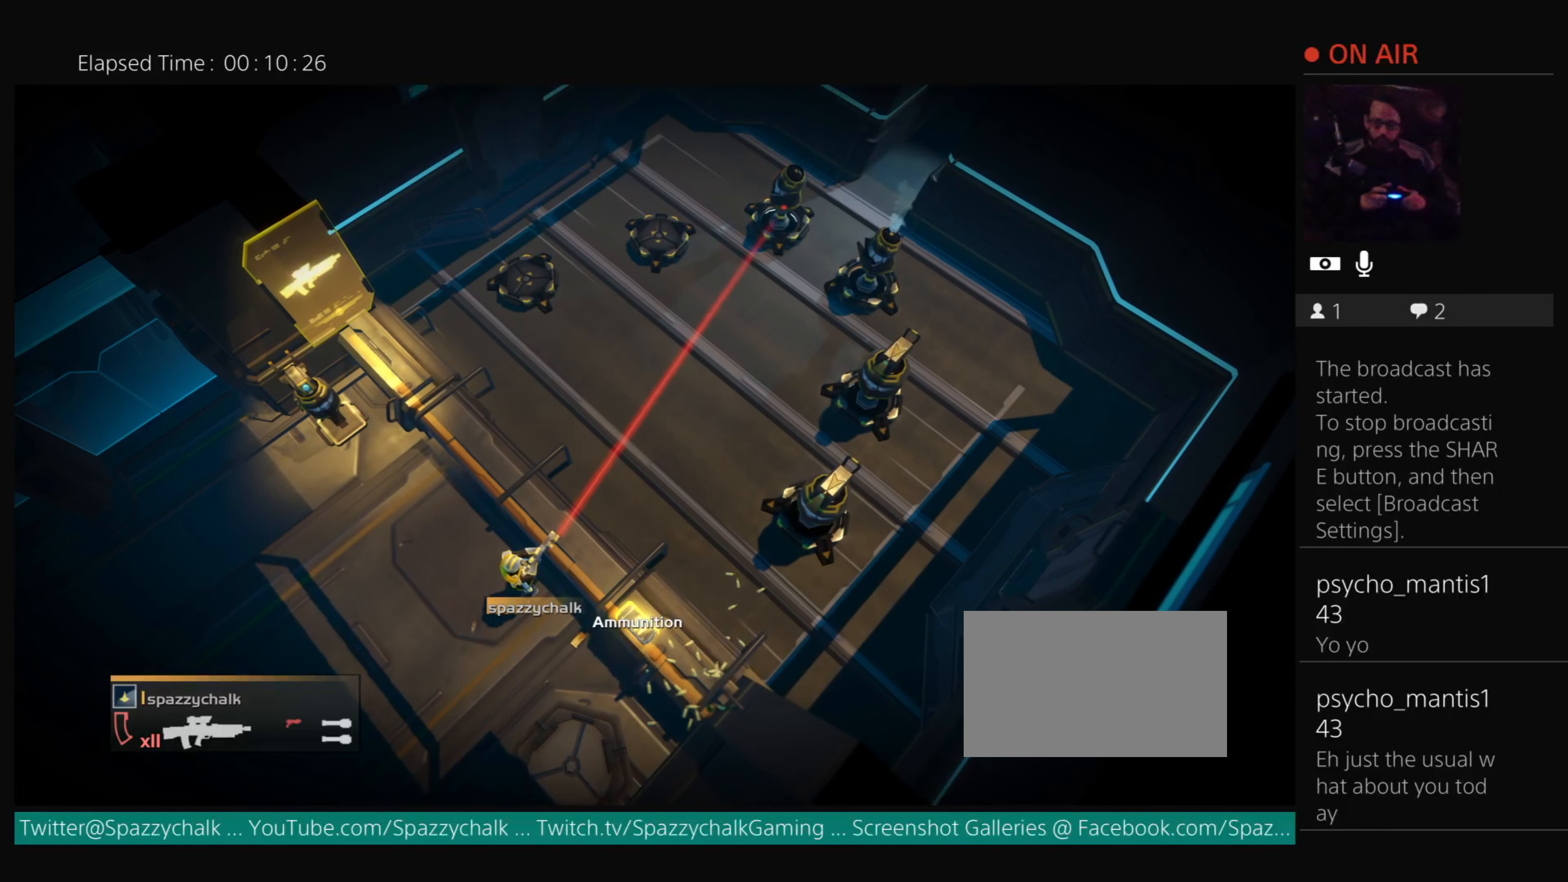
{"buttons": [], "events": [[300, "R2", "up"]]}
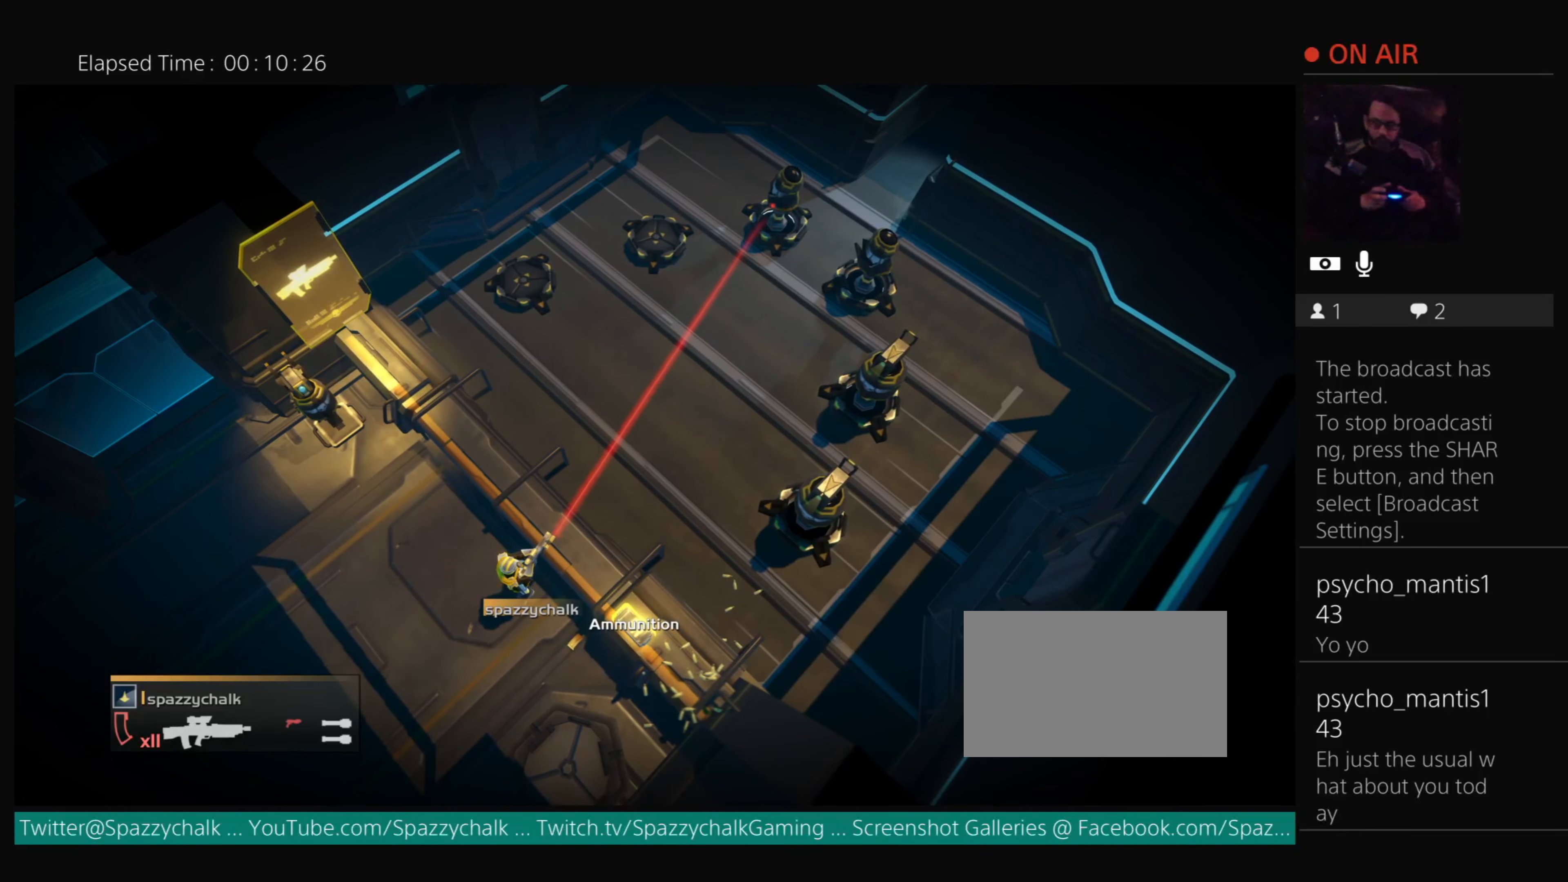
{"buttons": ["R2"], "events": [[300, "R2", "down"]]}
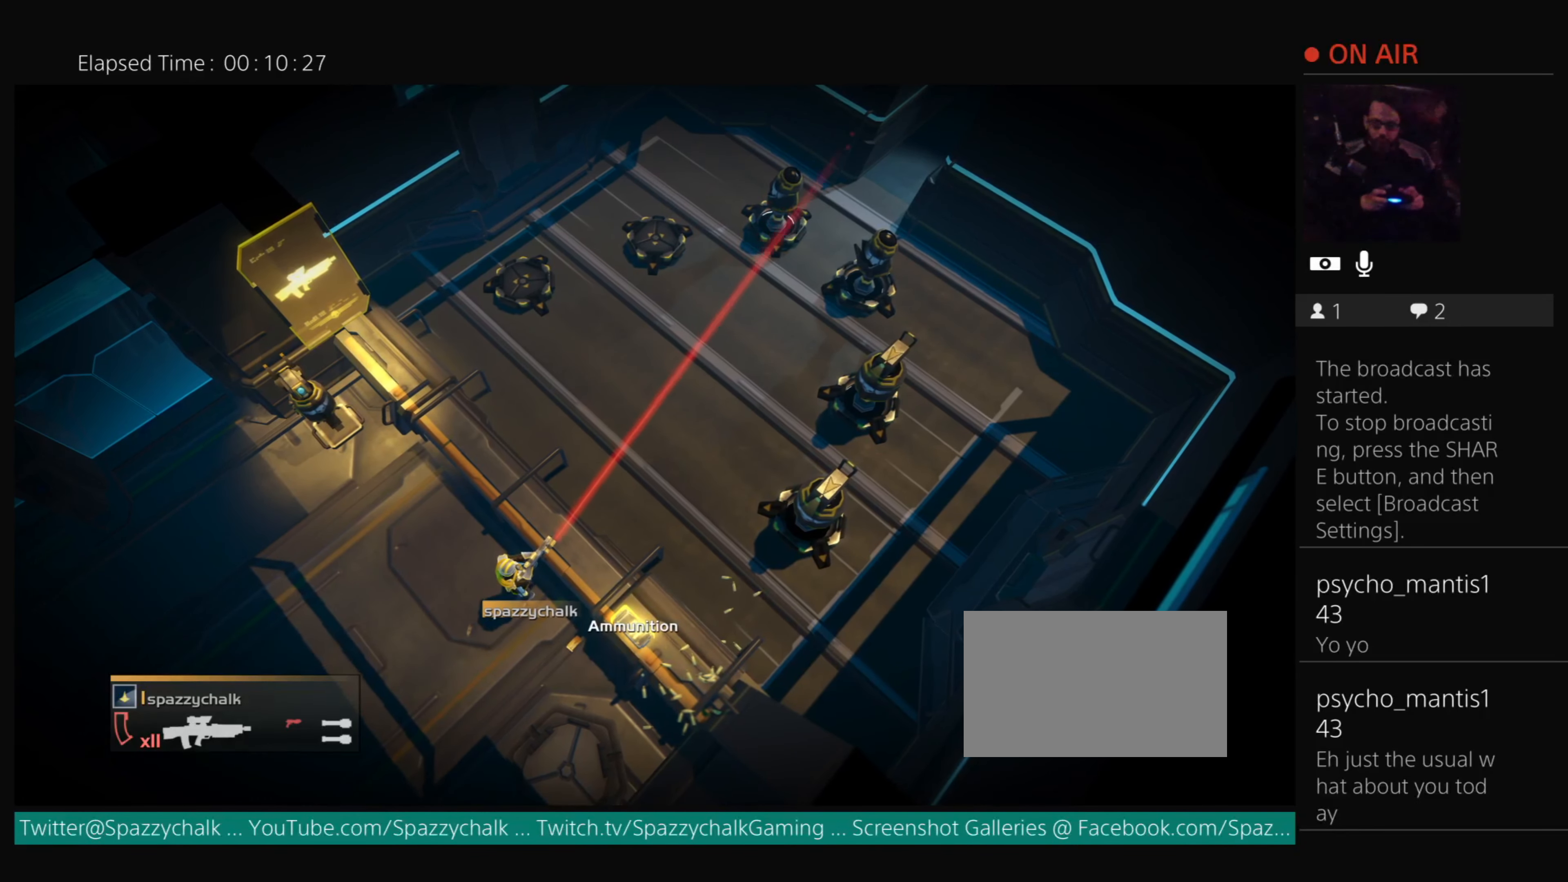
{"buttons": [], "events": [[300, "R2", "up"]]}
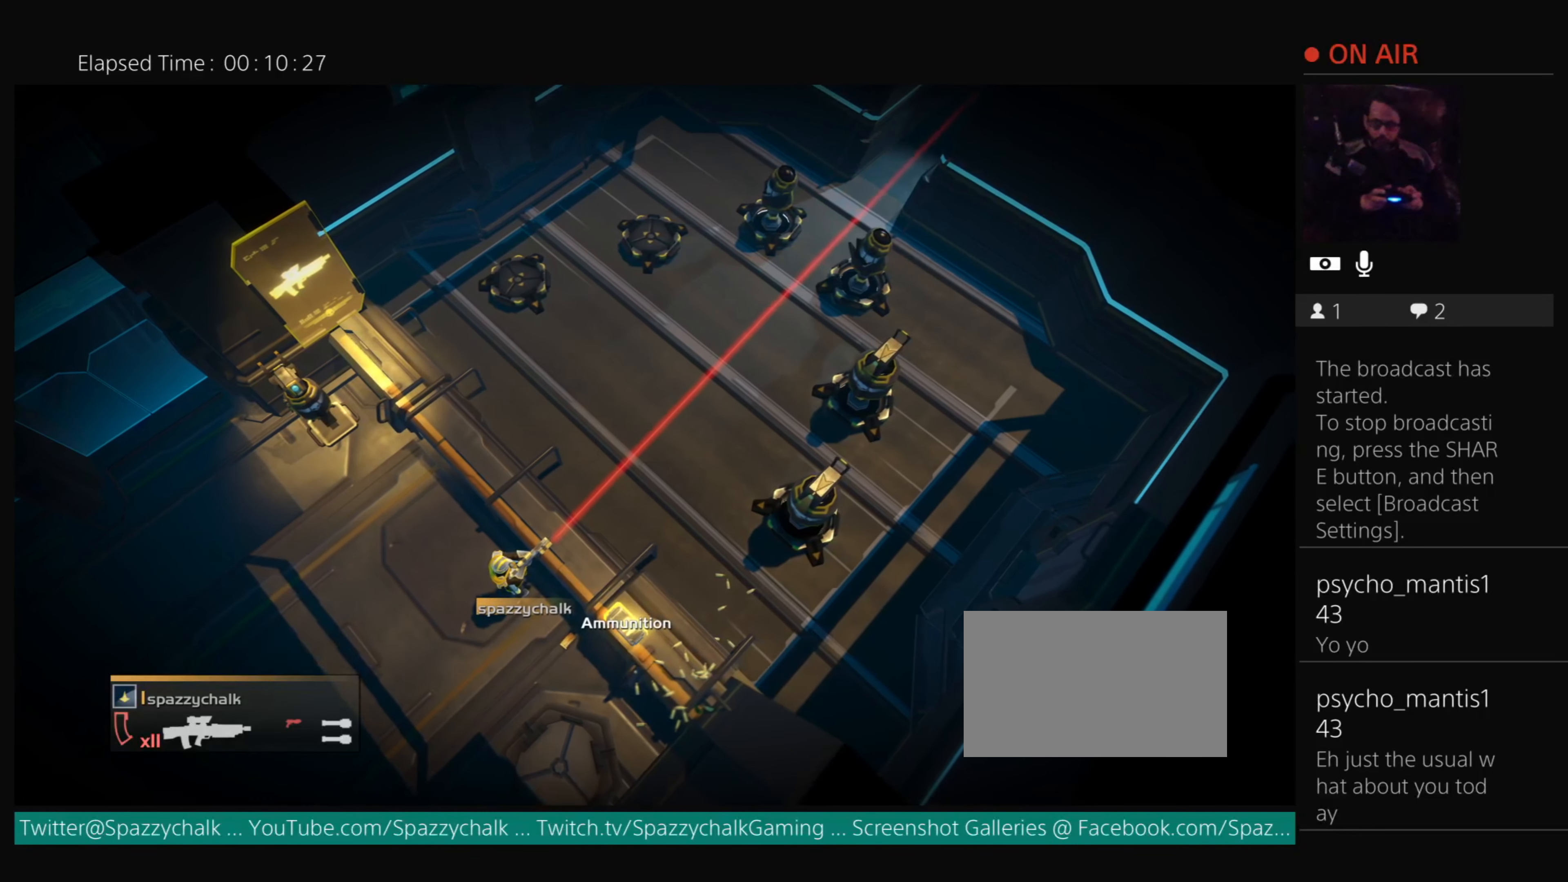
{"buttons": ["R2"], "events": [[300, "R2", "down"]]}
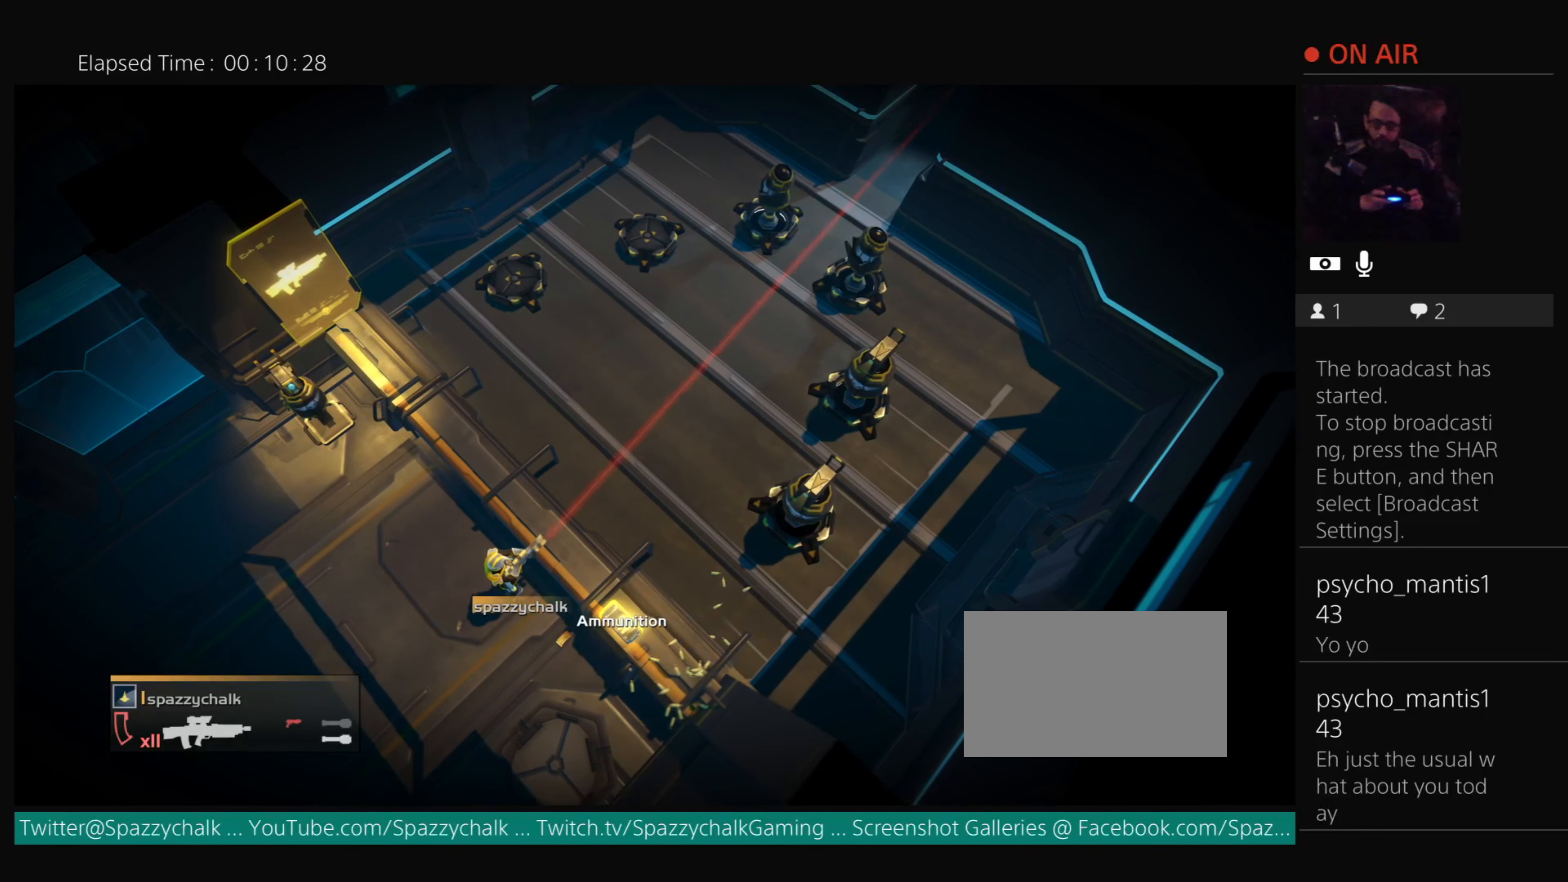
{"buttons": [], "events": [[300, "R2", "up"]]}
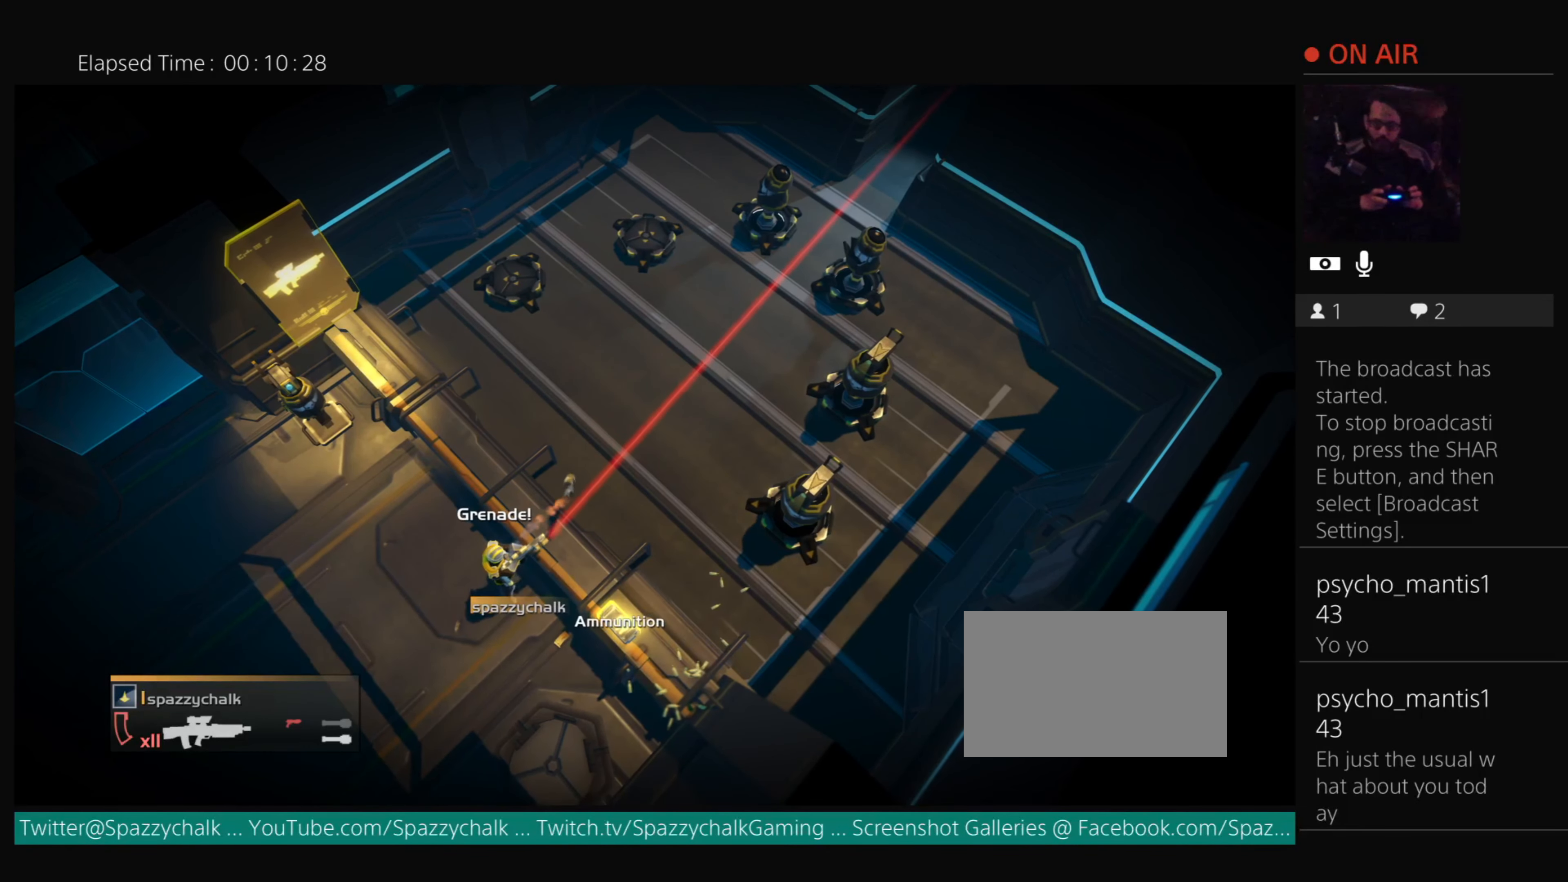
{"buttons": ["R2"], "events": [[300, "R2", "down"]]}
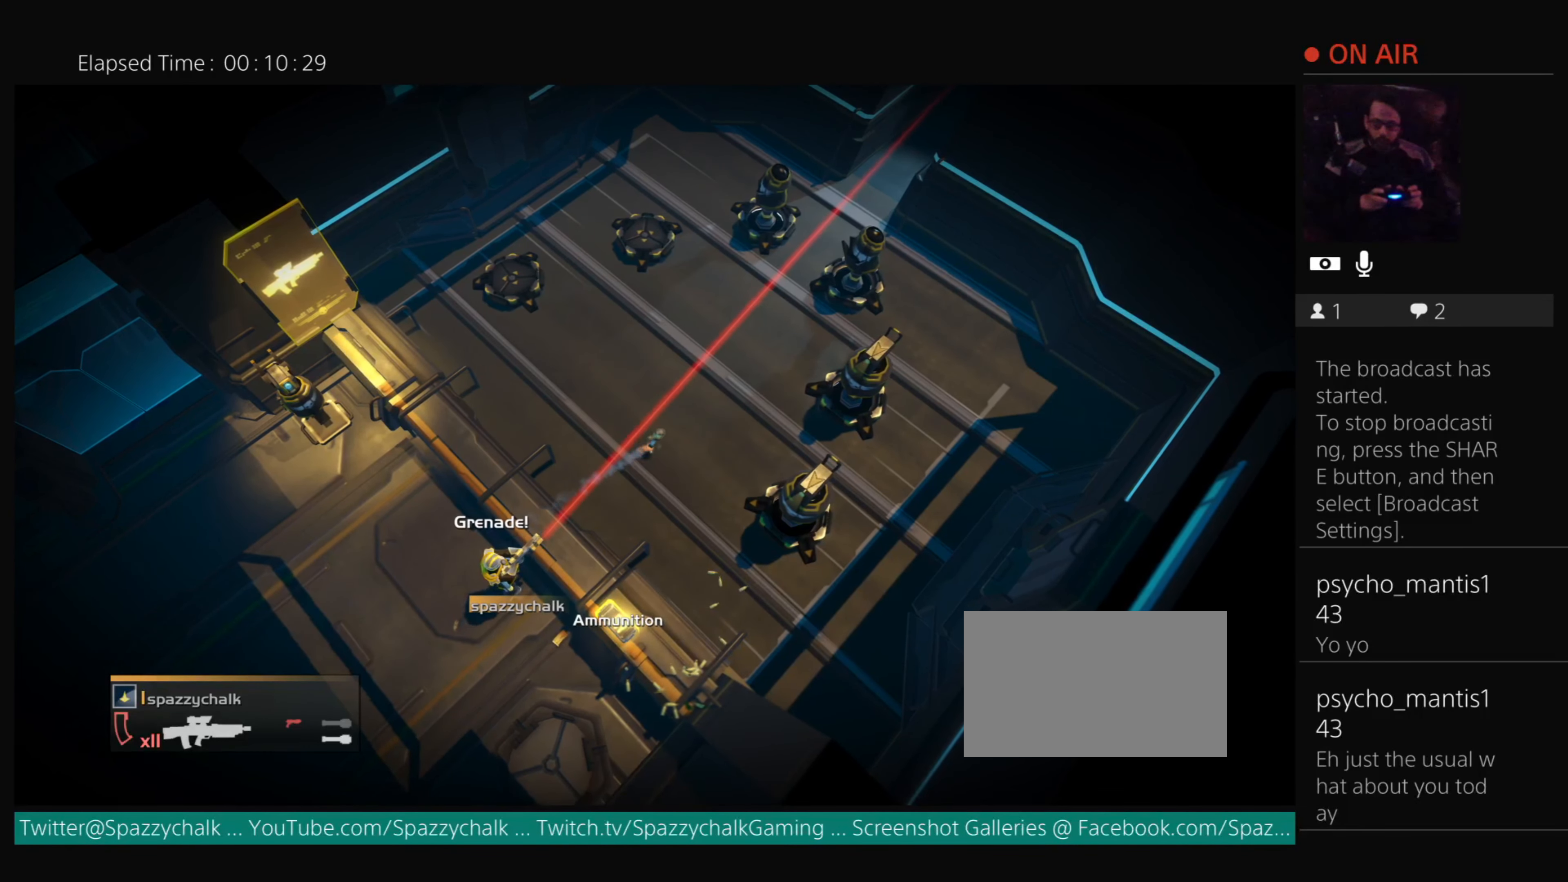
{"buttons": [], "events": [[300, "R2", "up"]]}
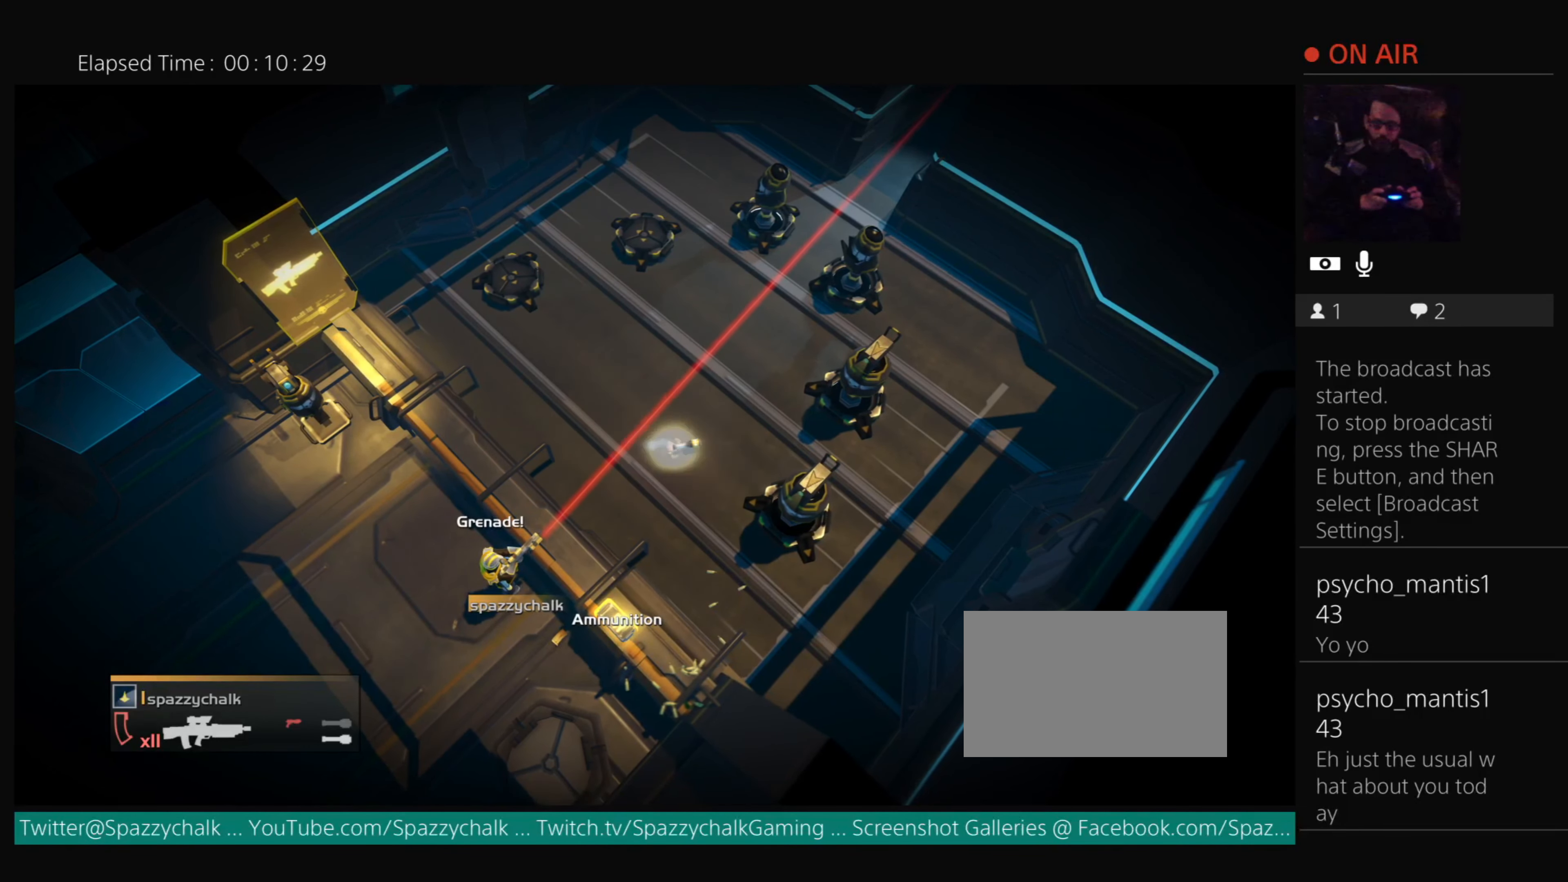
{"buttons": ["R2"], "events": [[301, "R2", "down"]]}